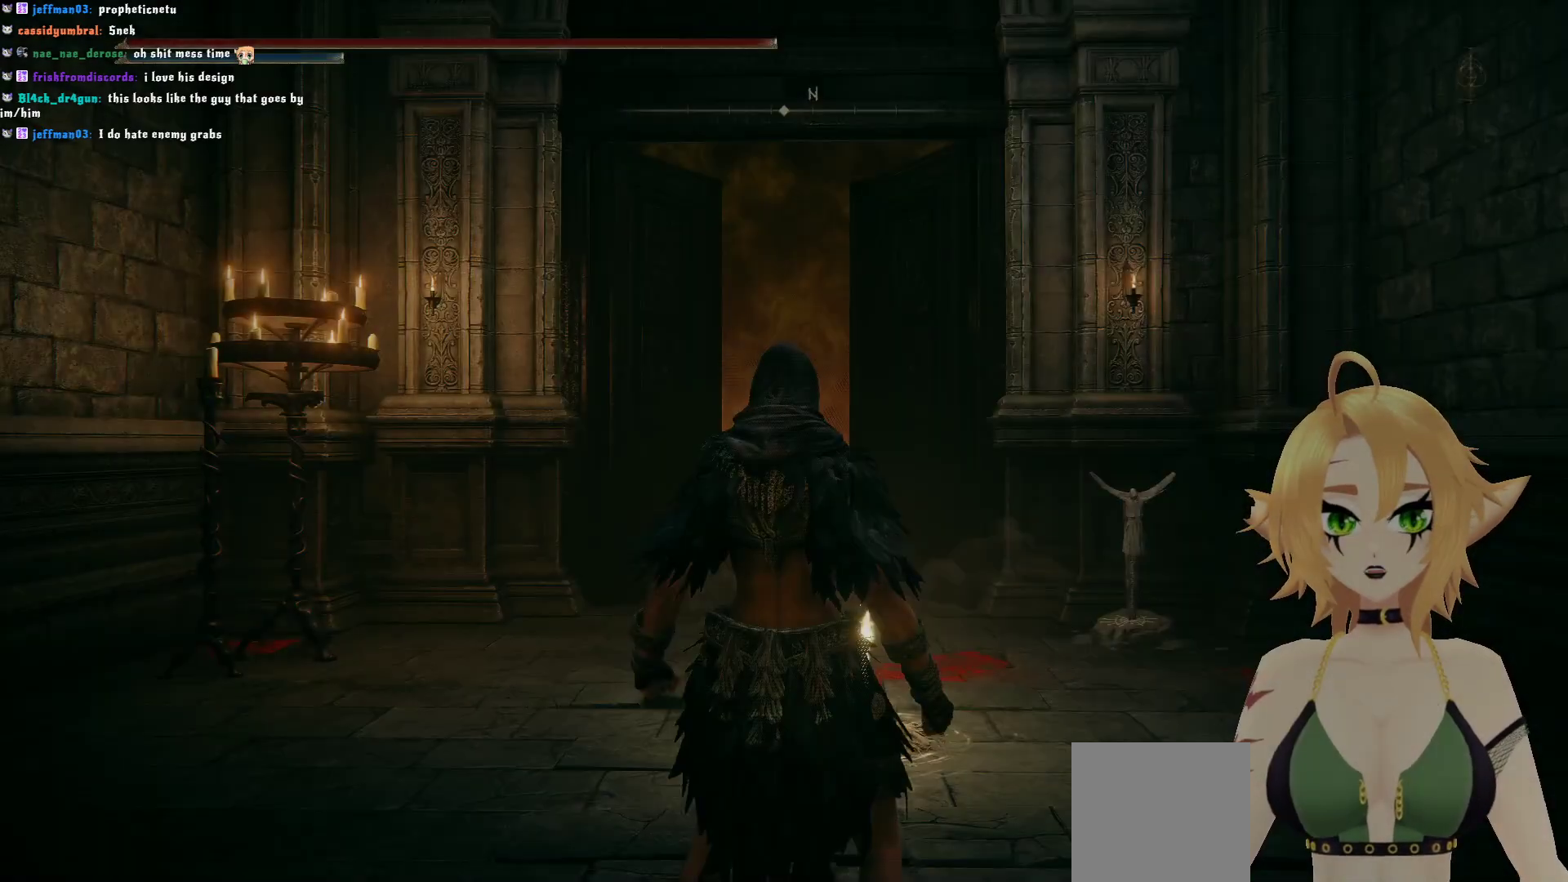
Gameplay with a controller (Xbox layout); each line is a JSON object with the inputs held at the frame after it. "events" lists button and stick changes between this image and that frame as [ms after this image, input, new state], when the widget could be followed in between. Not read: L3.
{"buttons": [], "left_stick": "center", "right_stick": "down", "events": [[367, "right_stick", "down"]]}
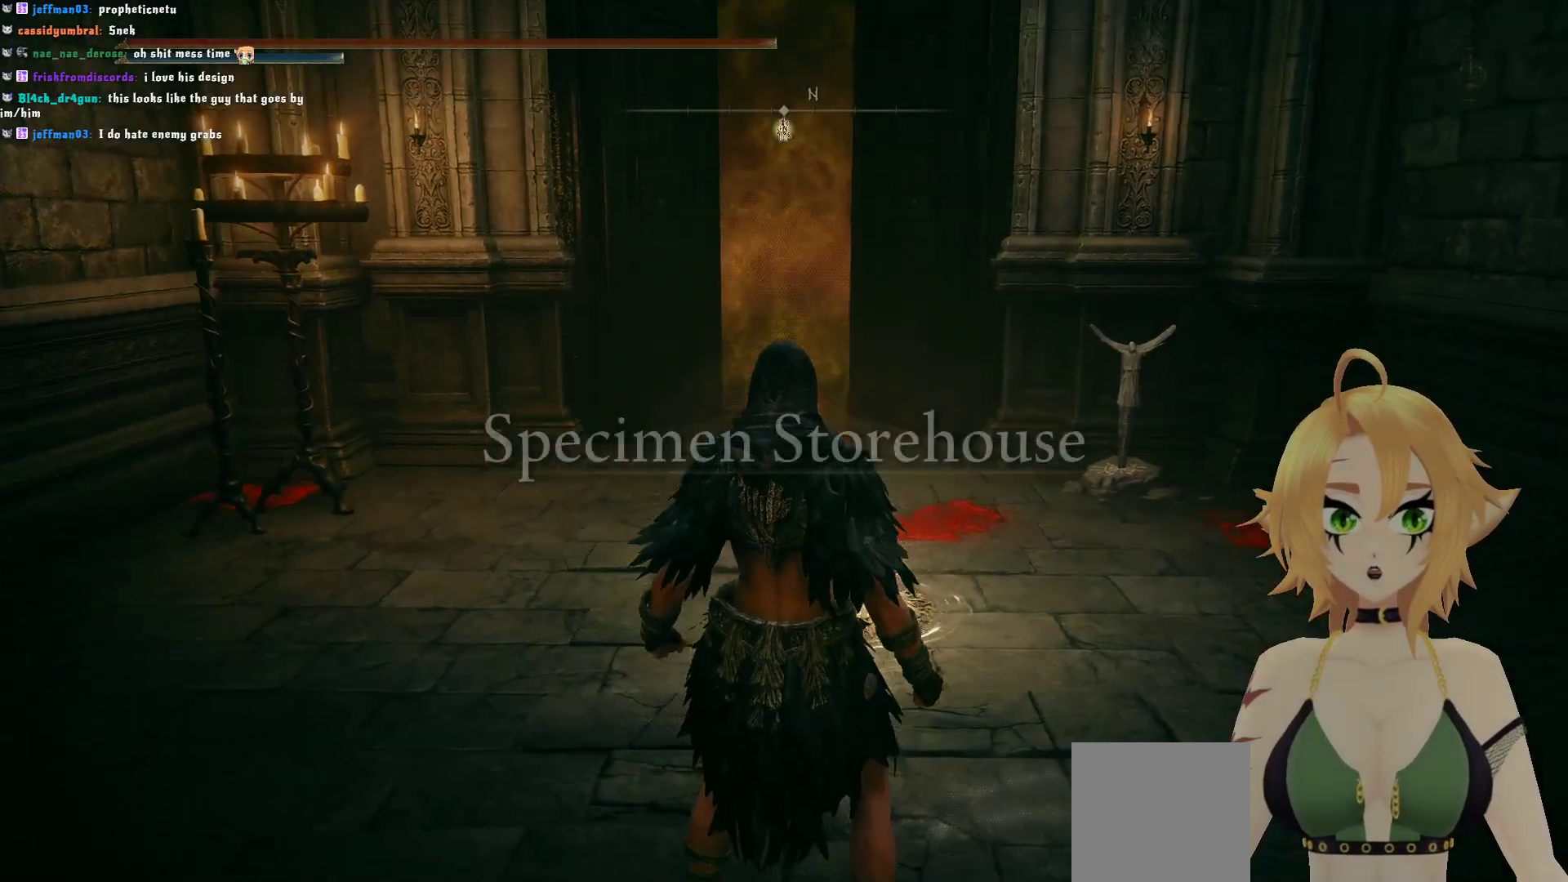
{"buttons": ["B"], "left_stick": "up", "right_stick": "center", "events": [[33, "right_stick", "center"], [417, "left_stick", "up"], [433, "B", "down"]]}
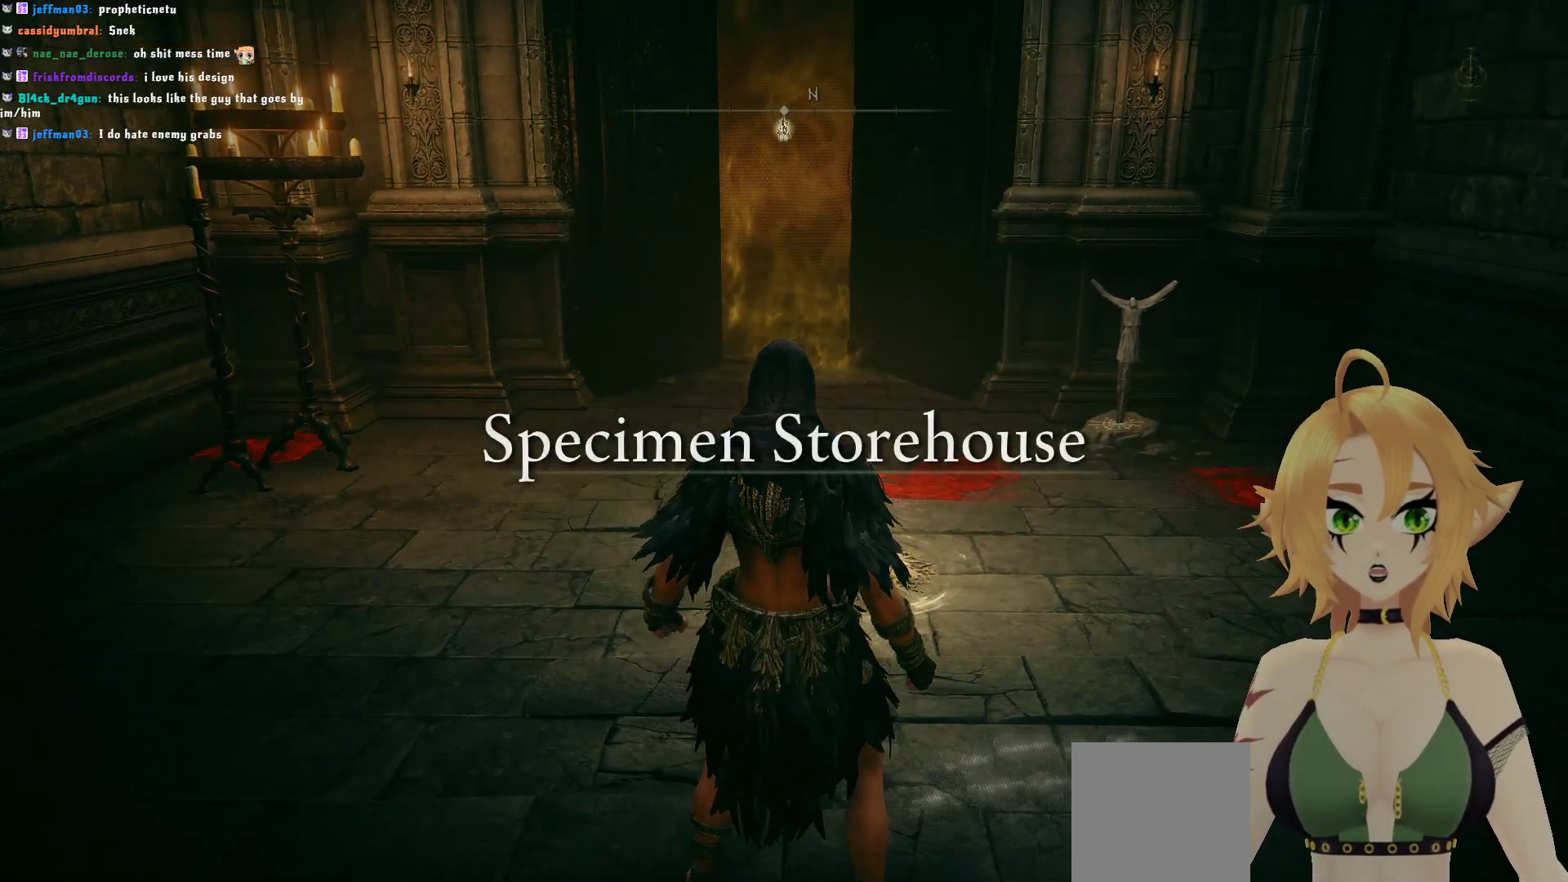
{"buttons": ["B"], "left_stick": "up", "right_stick": "center", "events": []}
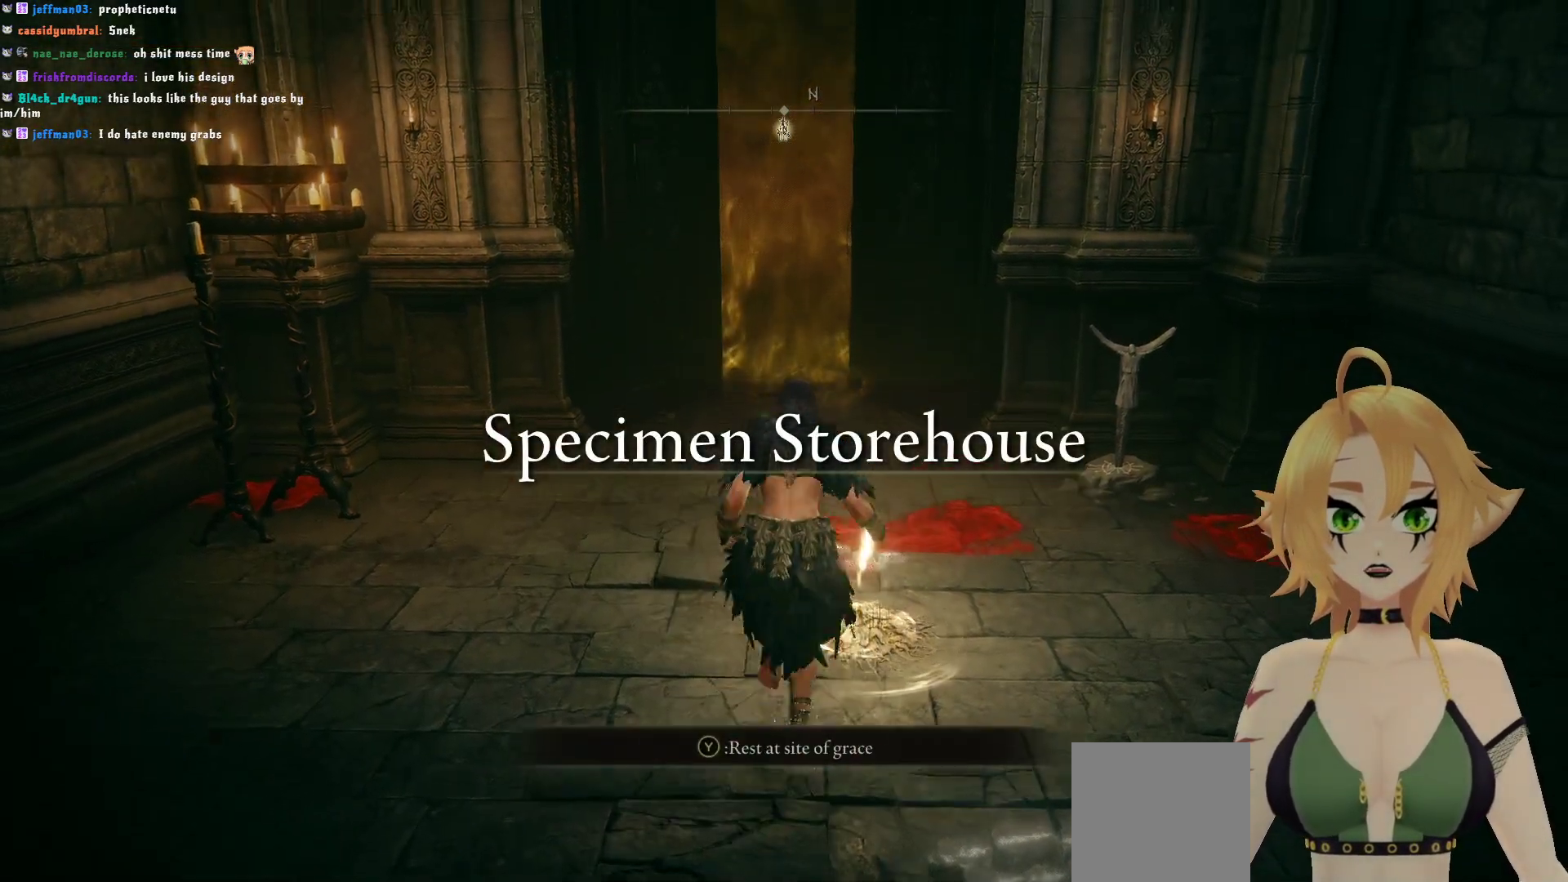
{"buttons": [], "left_stick": "center", "right_stick": "center", "events": [[400, "B", "up"], [417, "left_stick", "center"]]}
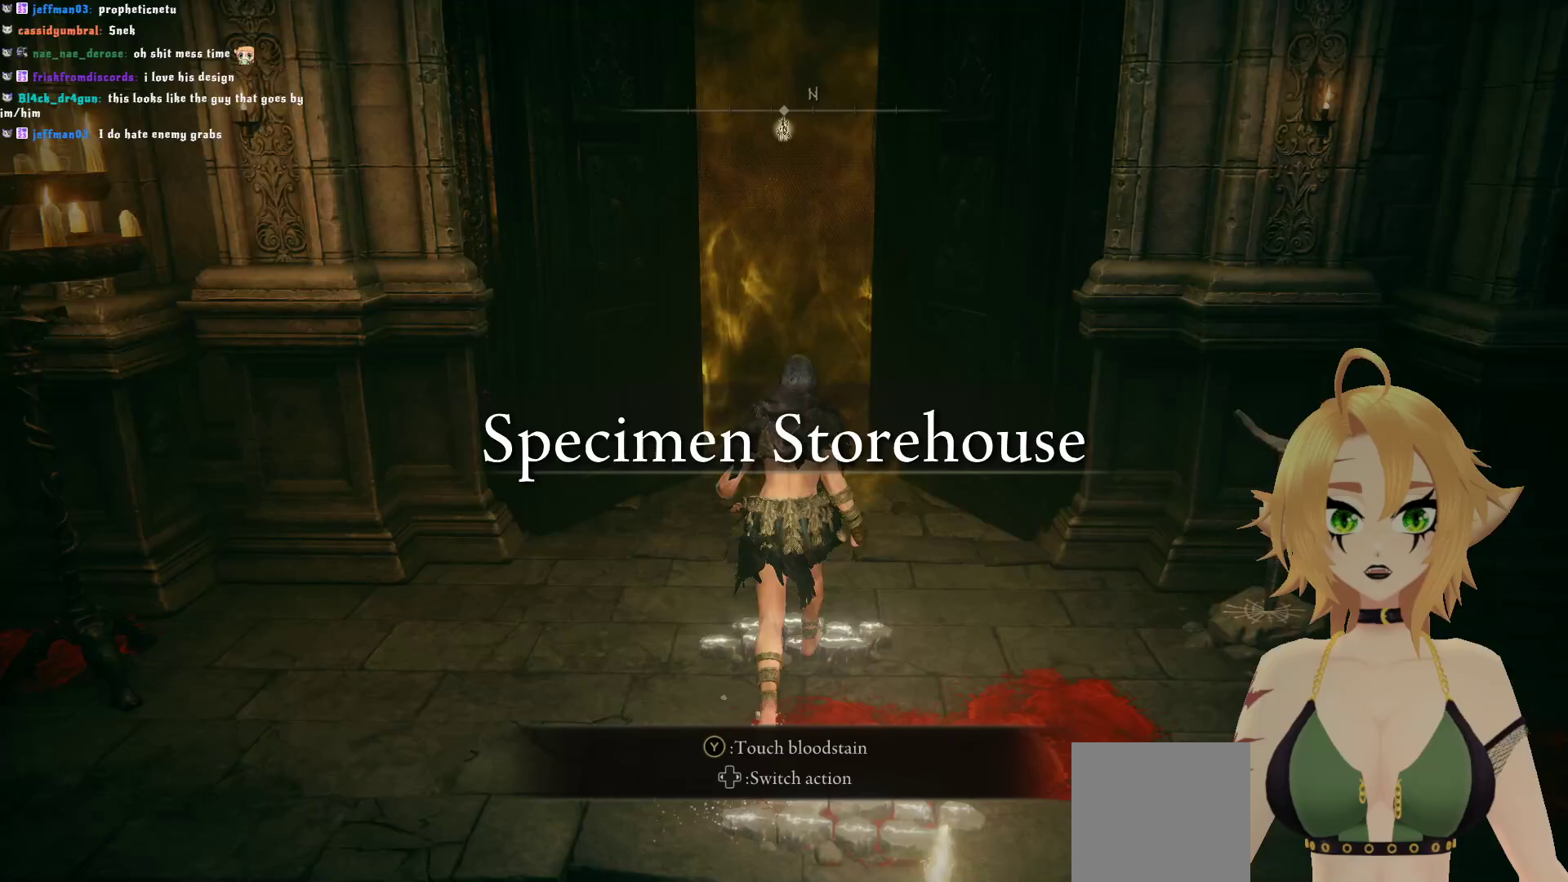
{"buttons": [], "left_stick": "down", "right_stick": "center", "events": [[183, "left_stick", "down"]]}
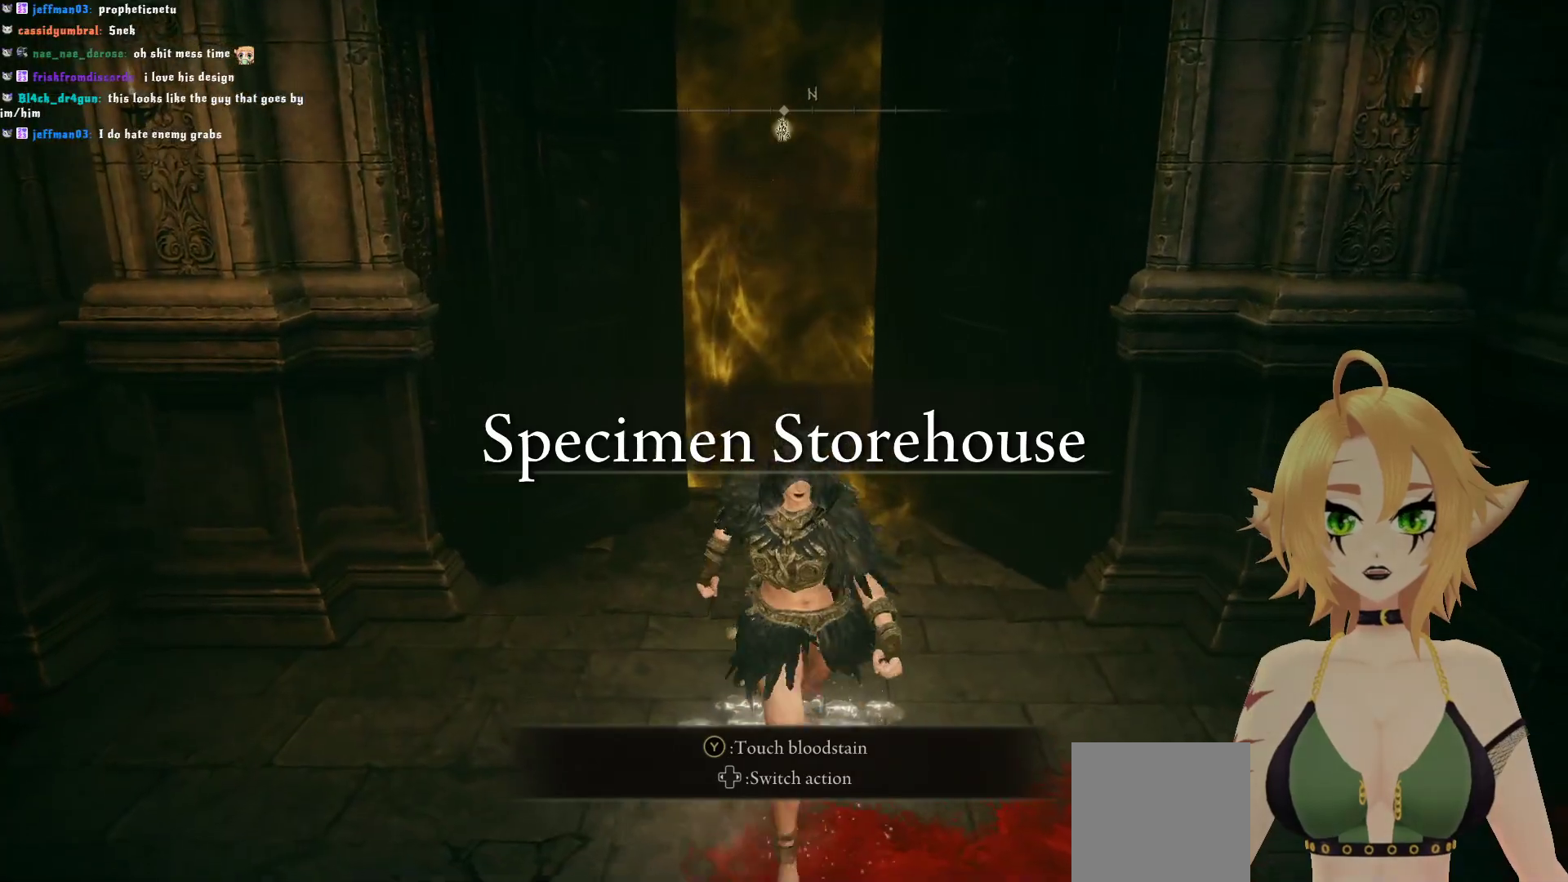
{"buttons": [], "left_stick": "center", "right_stick": "center", "events": [[233, "left_stick", "center"]]}
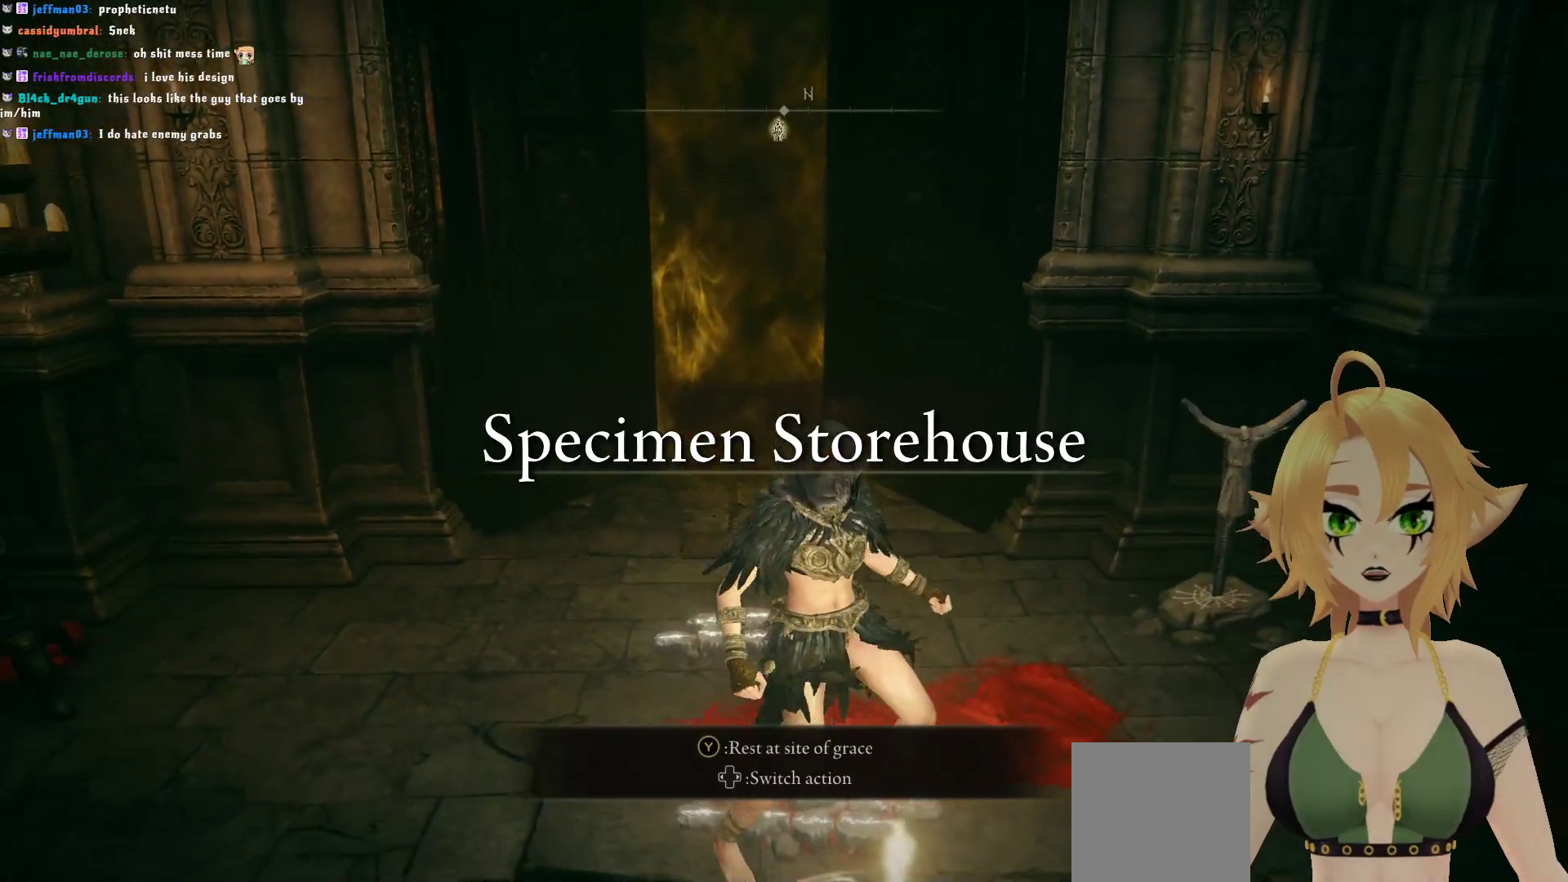
{"buttons": [], "left_stick": "center", "right_stick": "center", "events": [[83, "Y", "down"], [200, "Y", "up"]]}
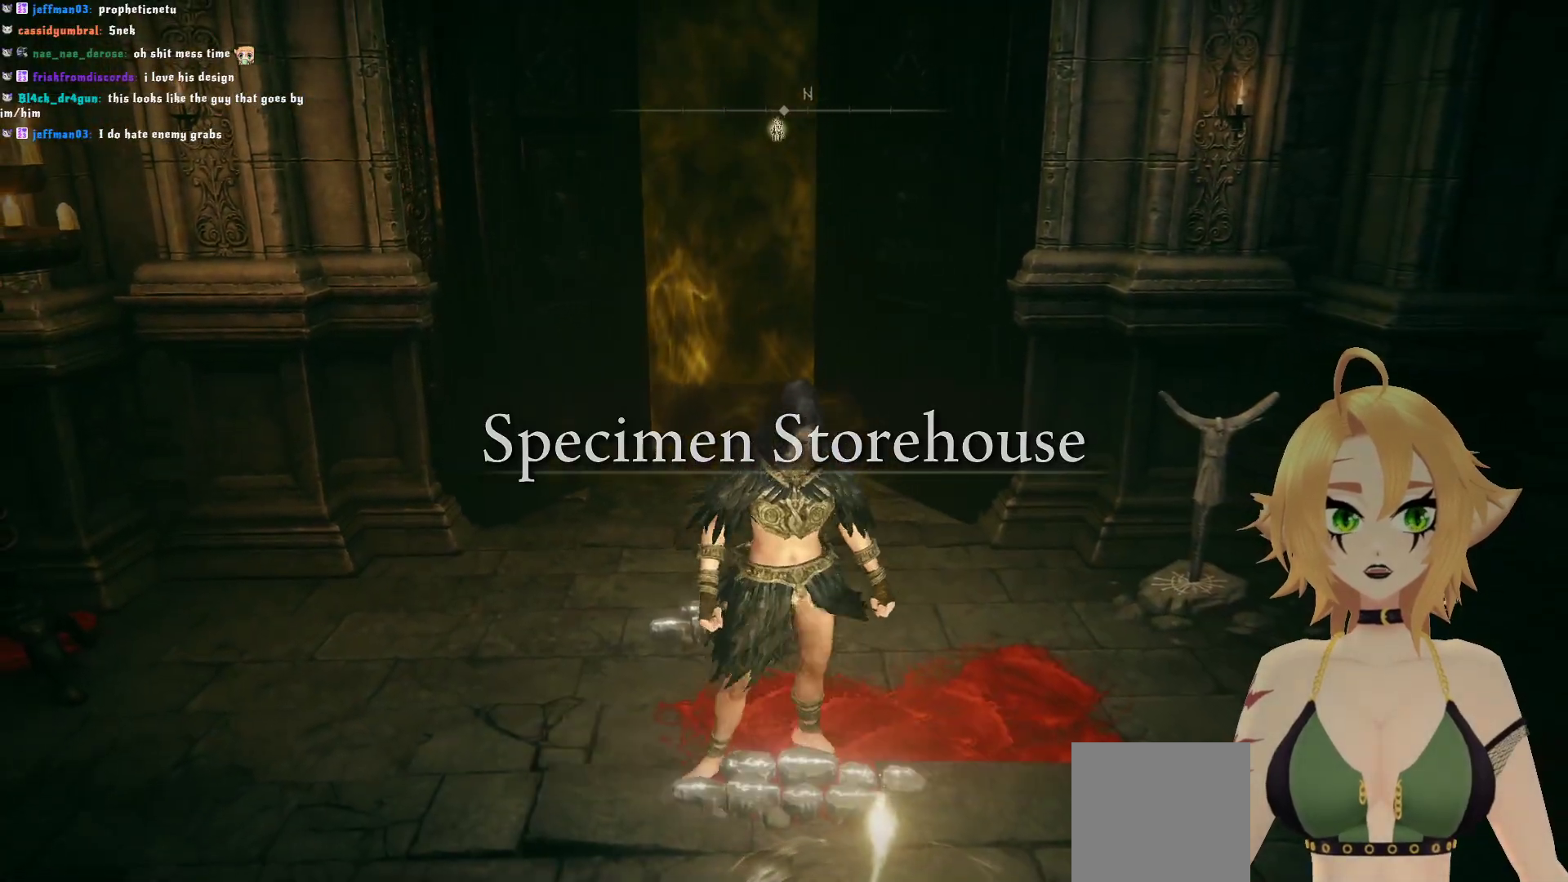
{"buttons": [], "left_stick": "center", "right_stick": "center", "events": []}
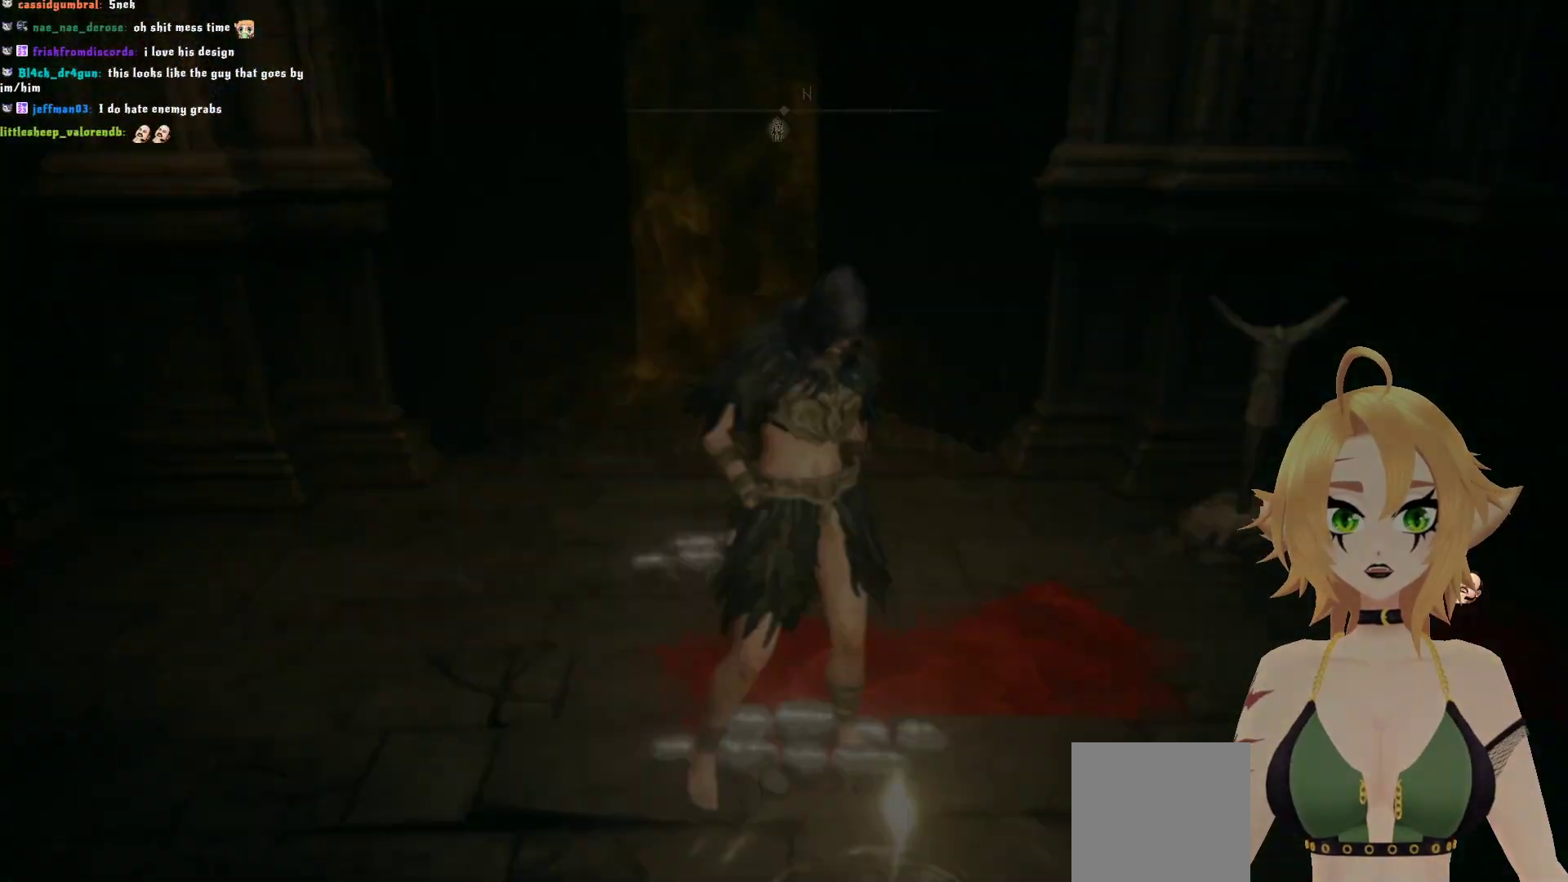
{"buttons": [], "left_stick": "center", "right_stick": "center", "events": []}
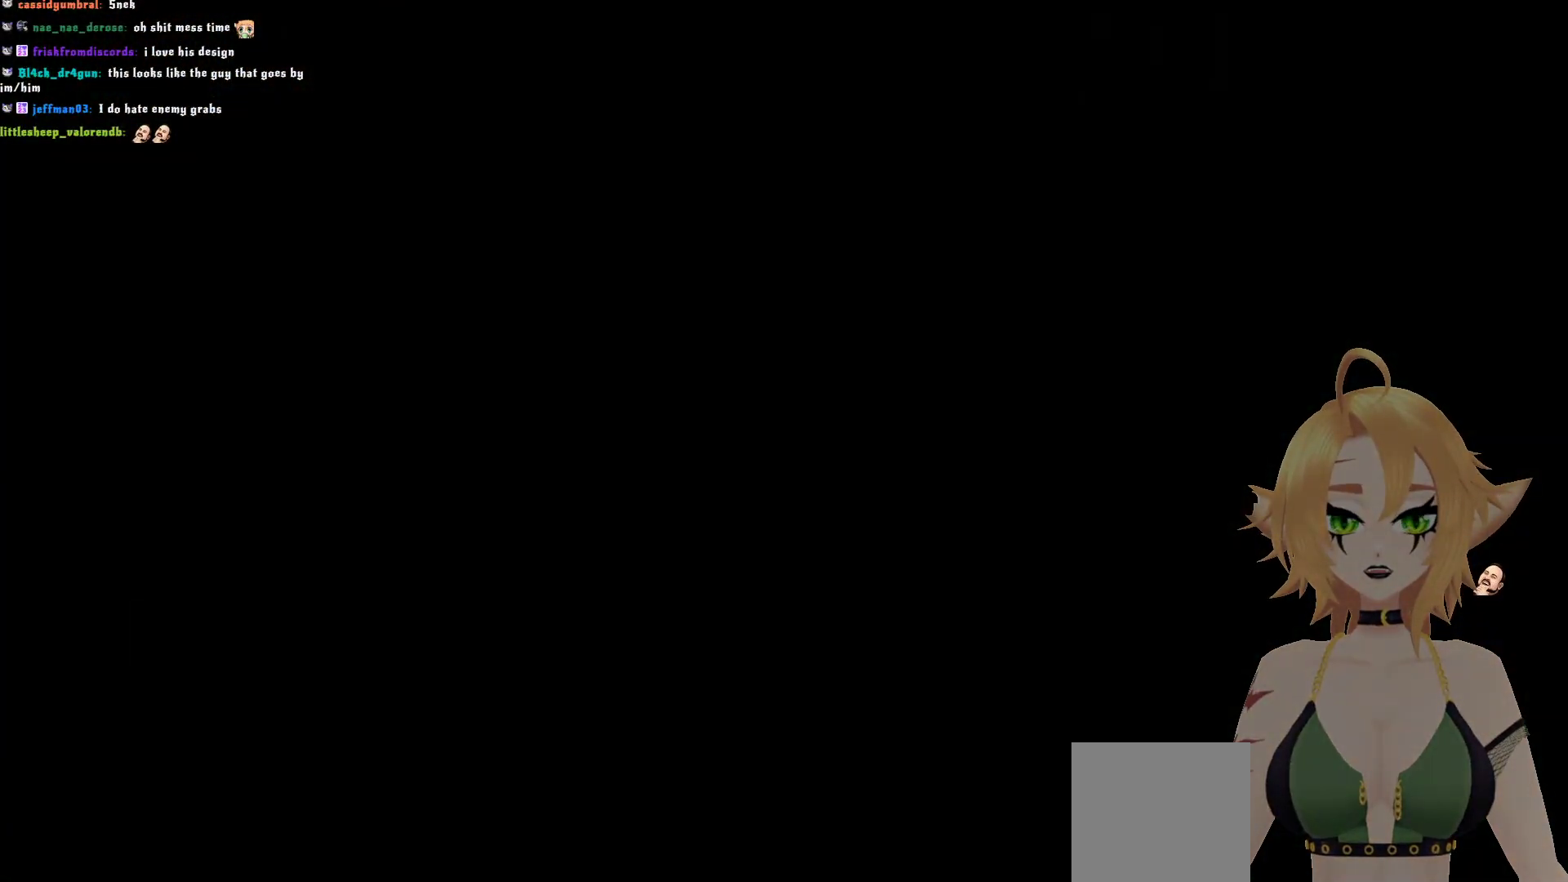
{"buttons": [], "left_stick": "center", "right_stick": "center", "events": []}
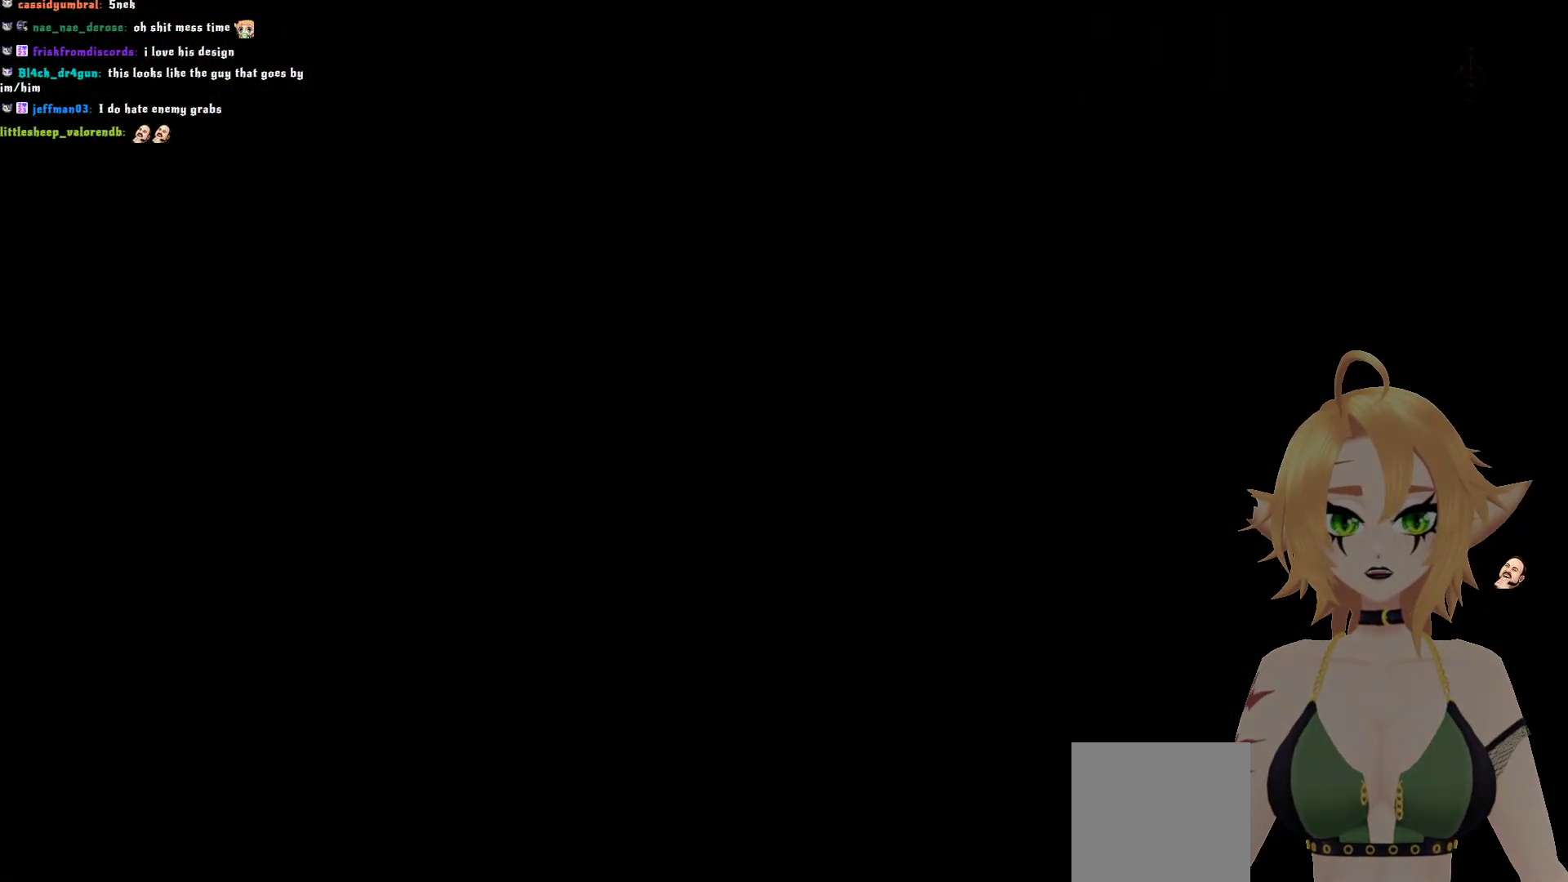
{"buttons": [], "left_stick": "center", "right_stick": "center", "events": []}
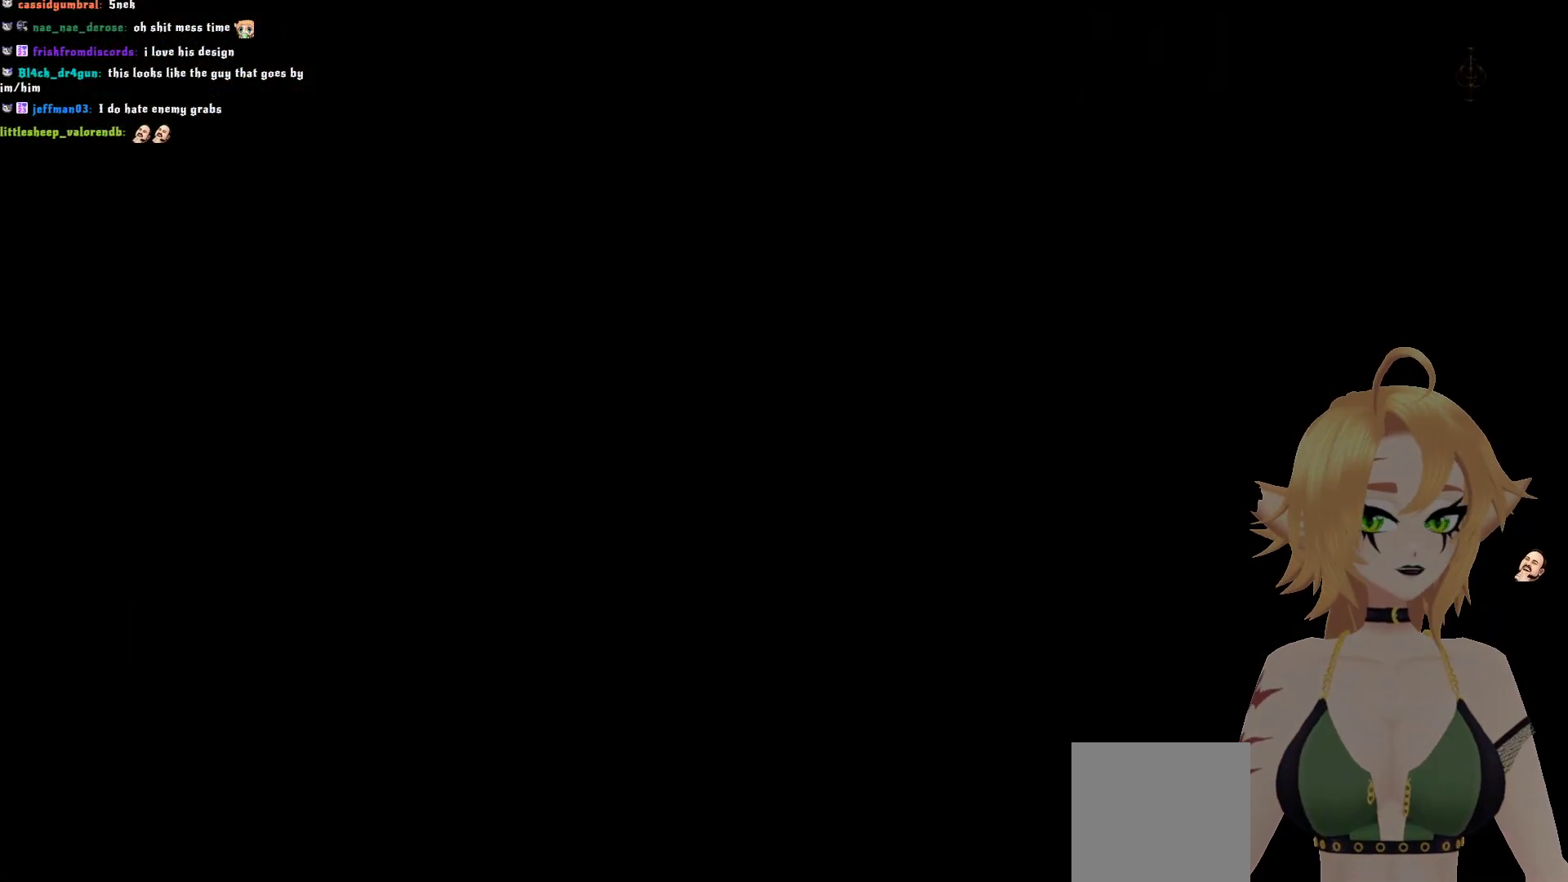
{"buttons": [], "left_stick": "center", "right_stick": "center", "events": []}
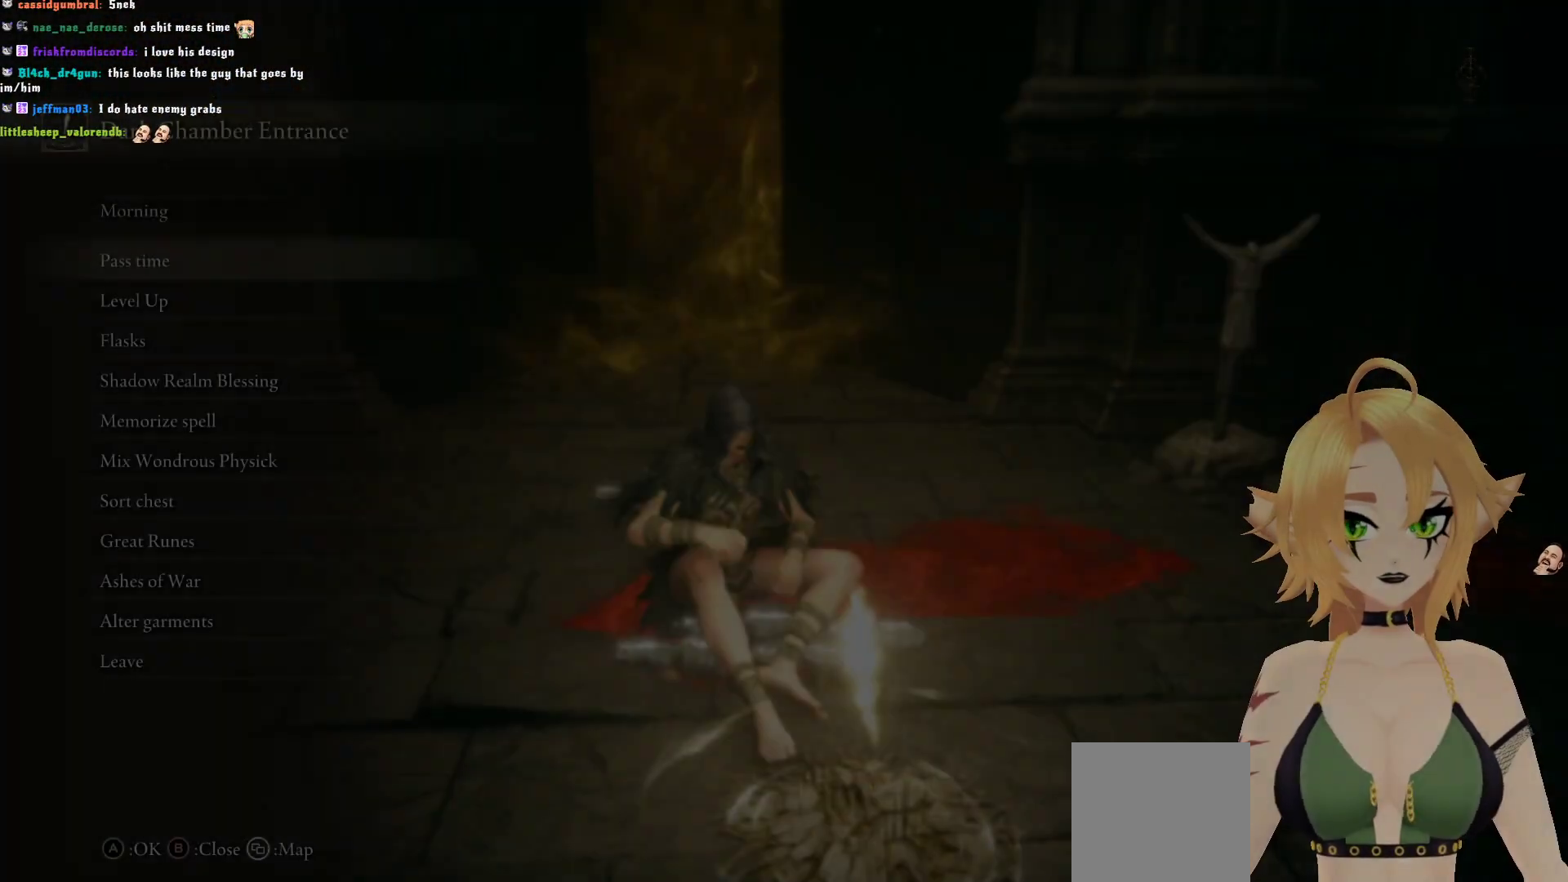
{"buttons": [], "left_stick": "center", "right_stick": "center", "events": []}
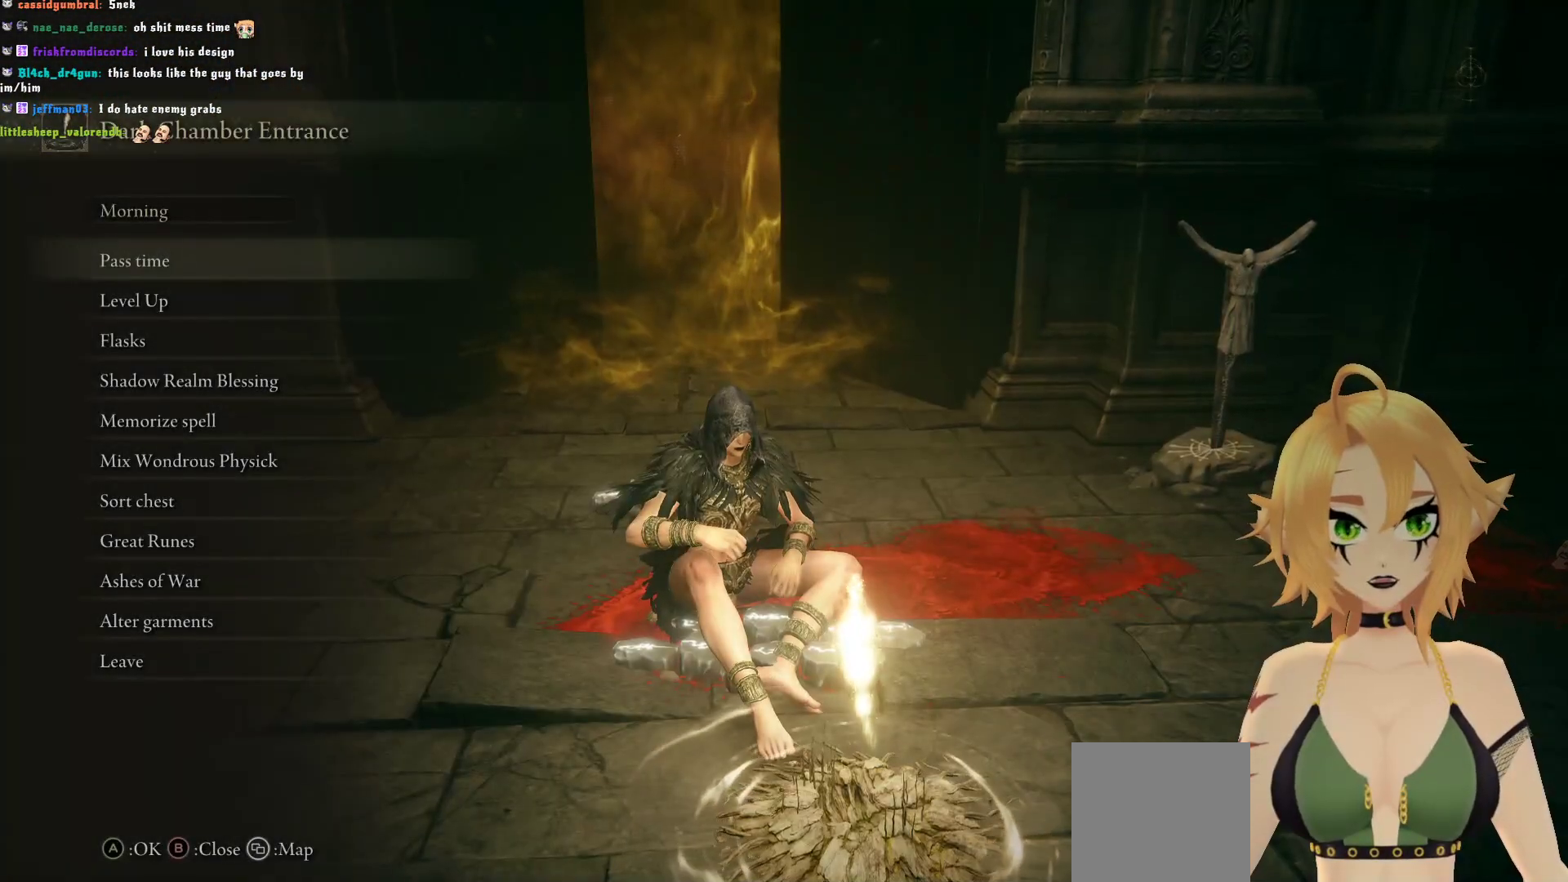
{"buttons": [], "left_stick": "center", "right_stick": "center", "events": [[267, "B", "down"], [350, "B", "up"]]}
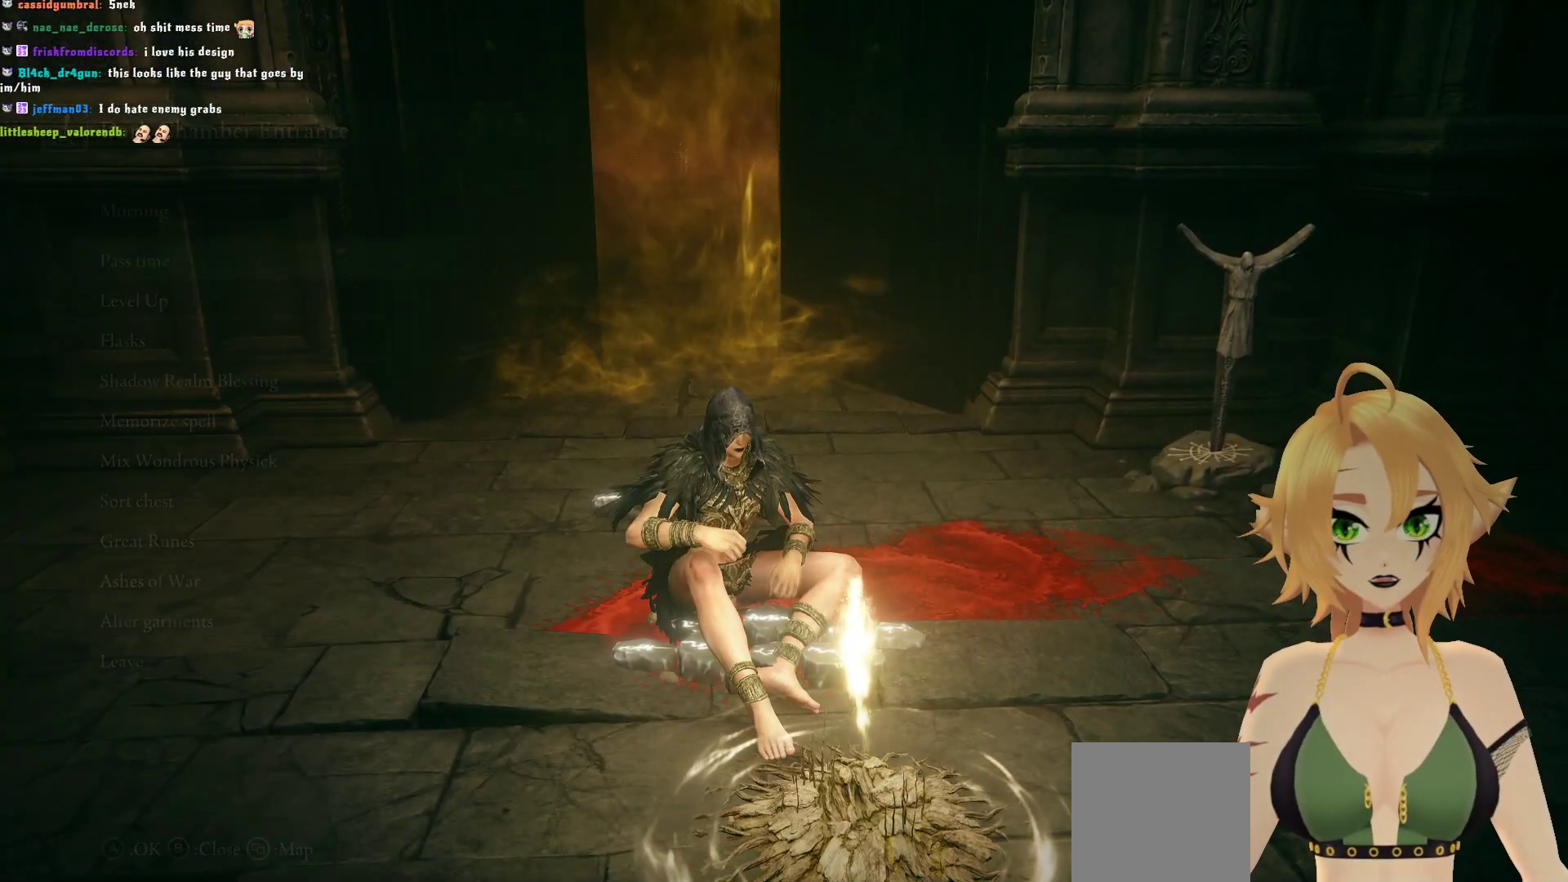
{"buttons": [], "left_stick": "center", "right_stick": "center", "events": [[333, "left_stick", "up"], [450, "left_stick", "center"]]}
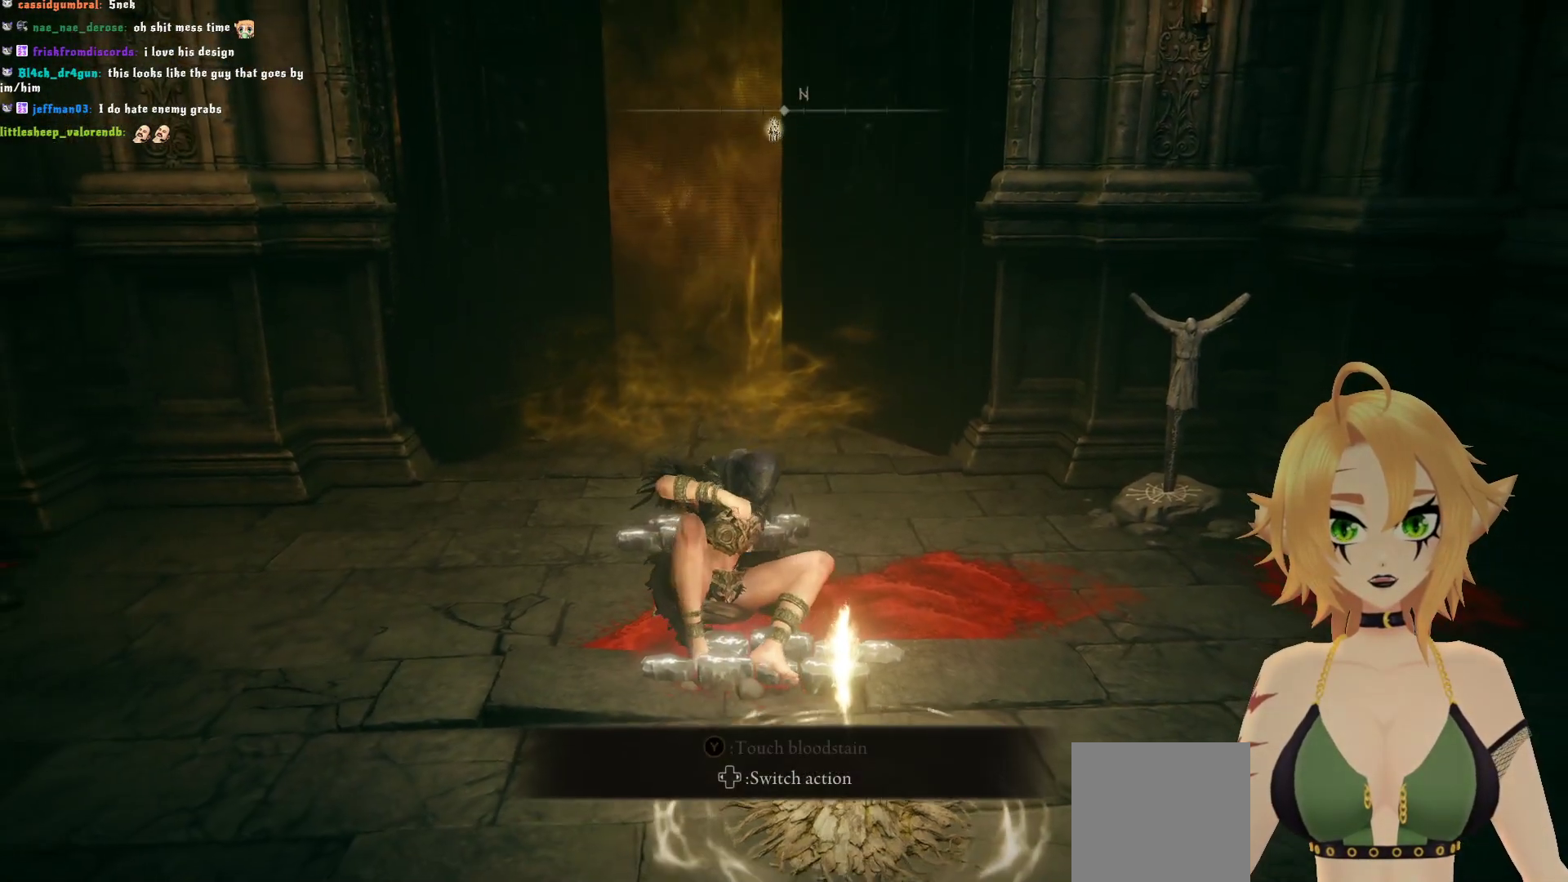
{"buttons": [], "left_stick": "center", "right_stick": "center", "events": []}
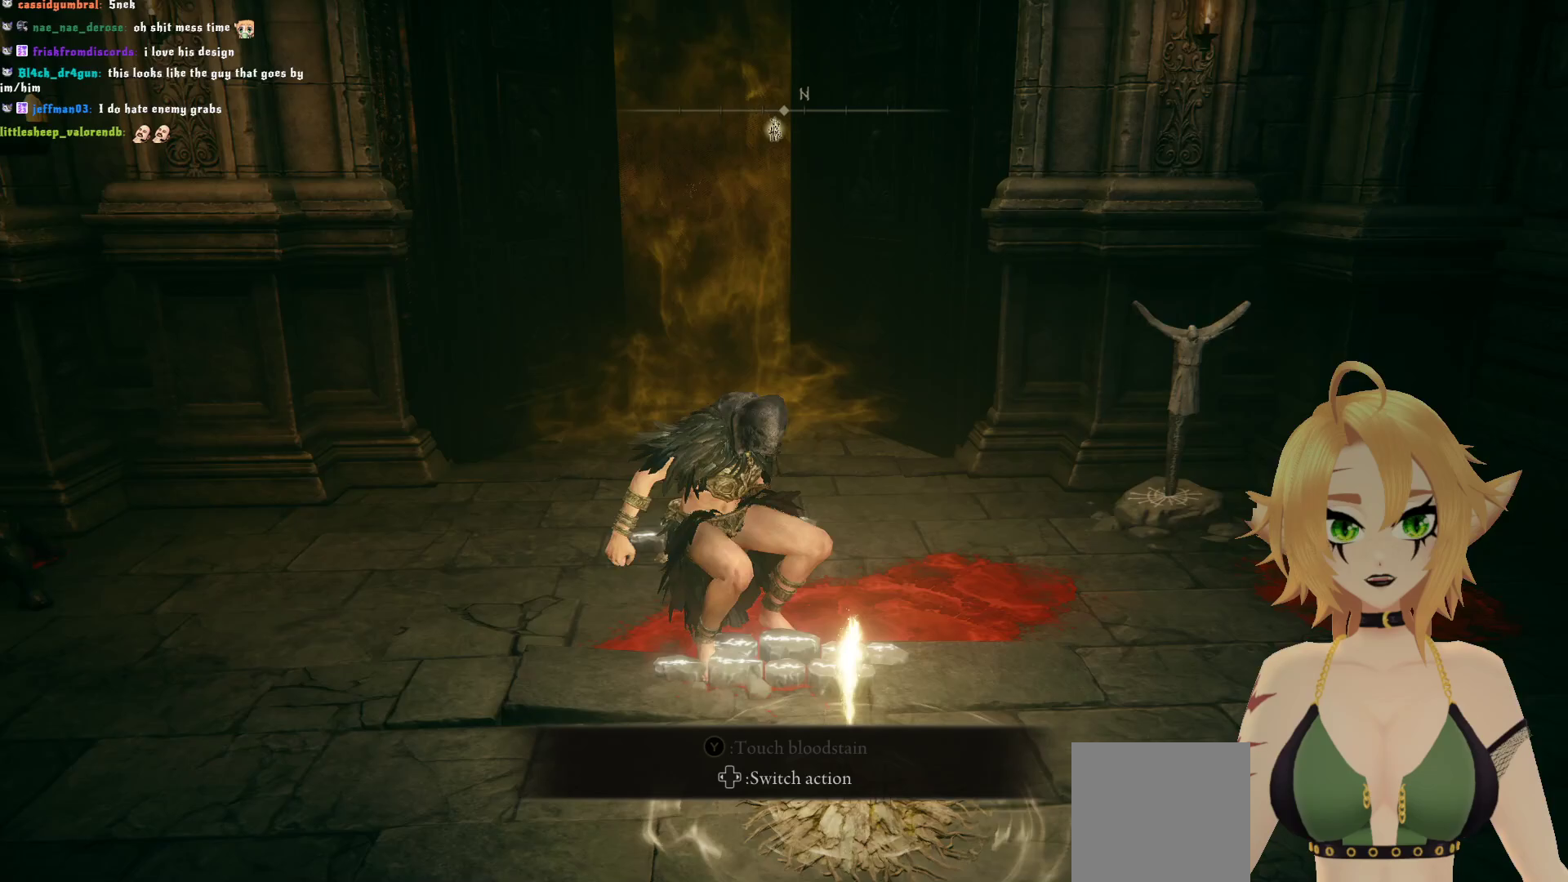
{"buttons": [], "left_stick": "center", "right_stick": "center", "events": []}
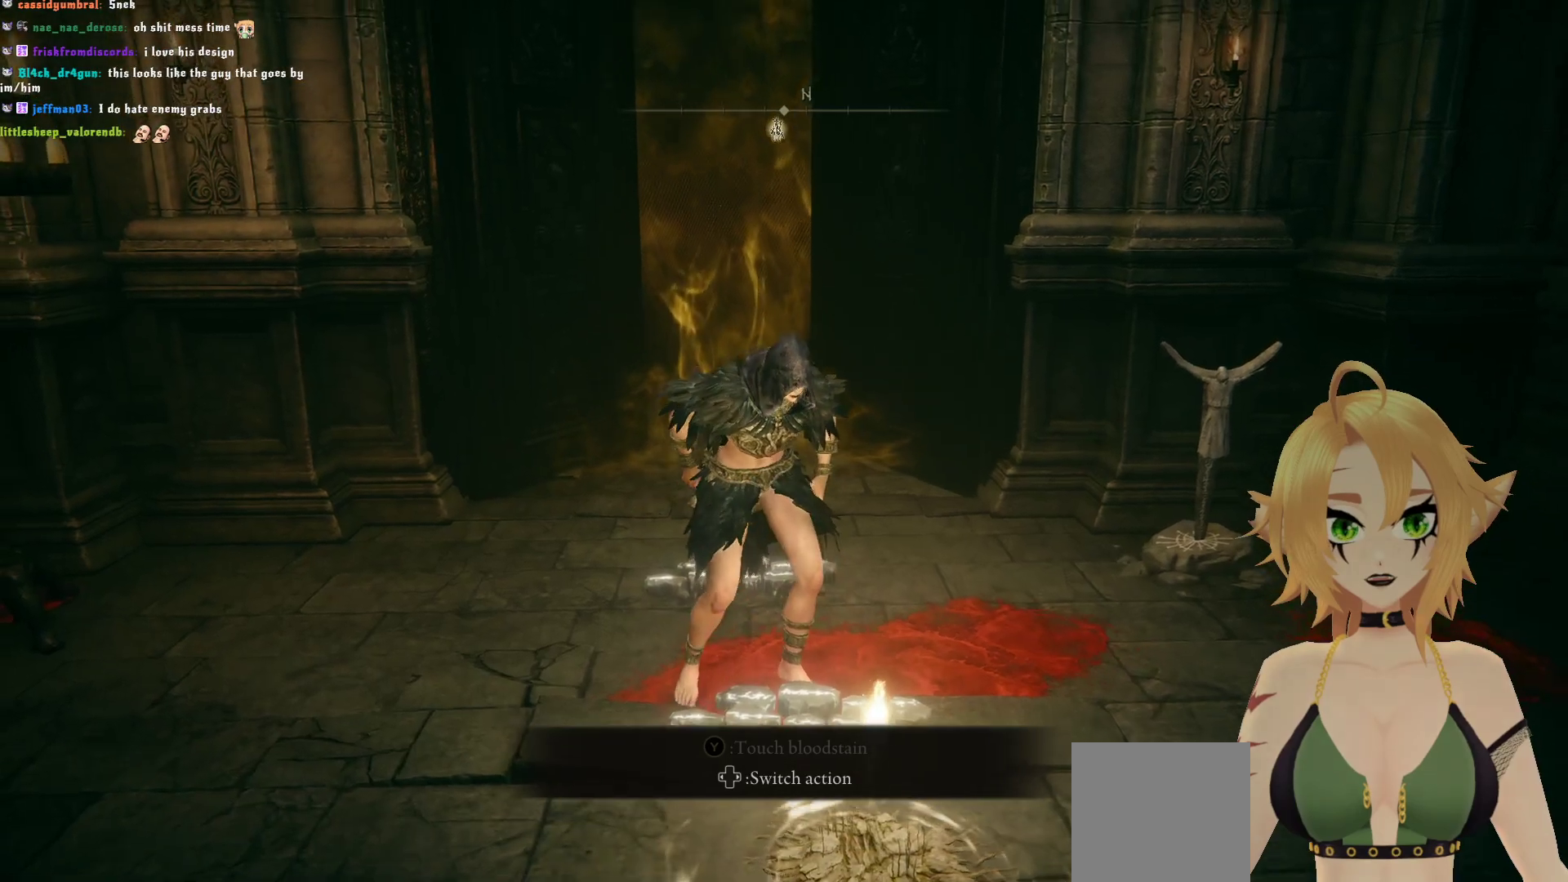
{"buttons": [], "left_stick": "center", "right_stick": "center", "events": [[183, "left_stick", "up"], [317, "left_stick", "center"]]}
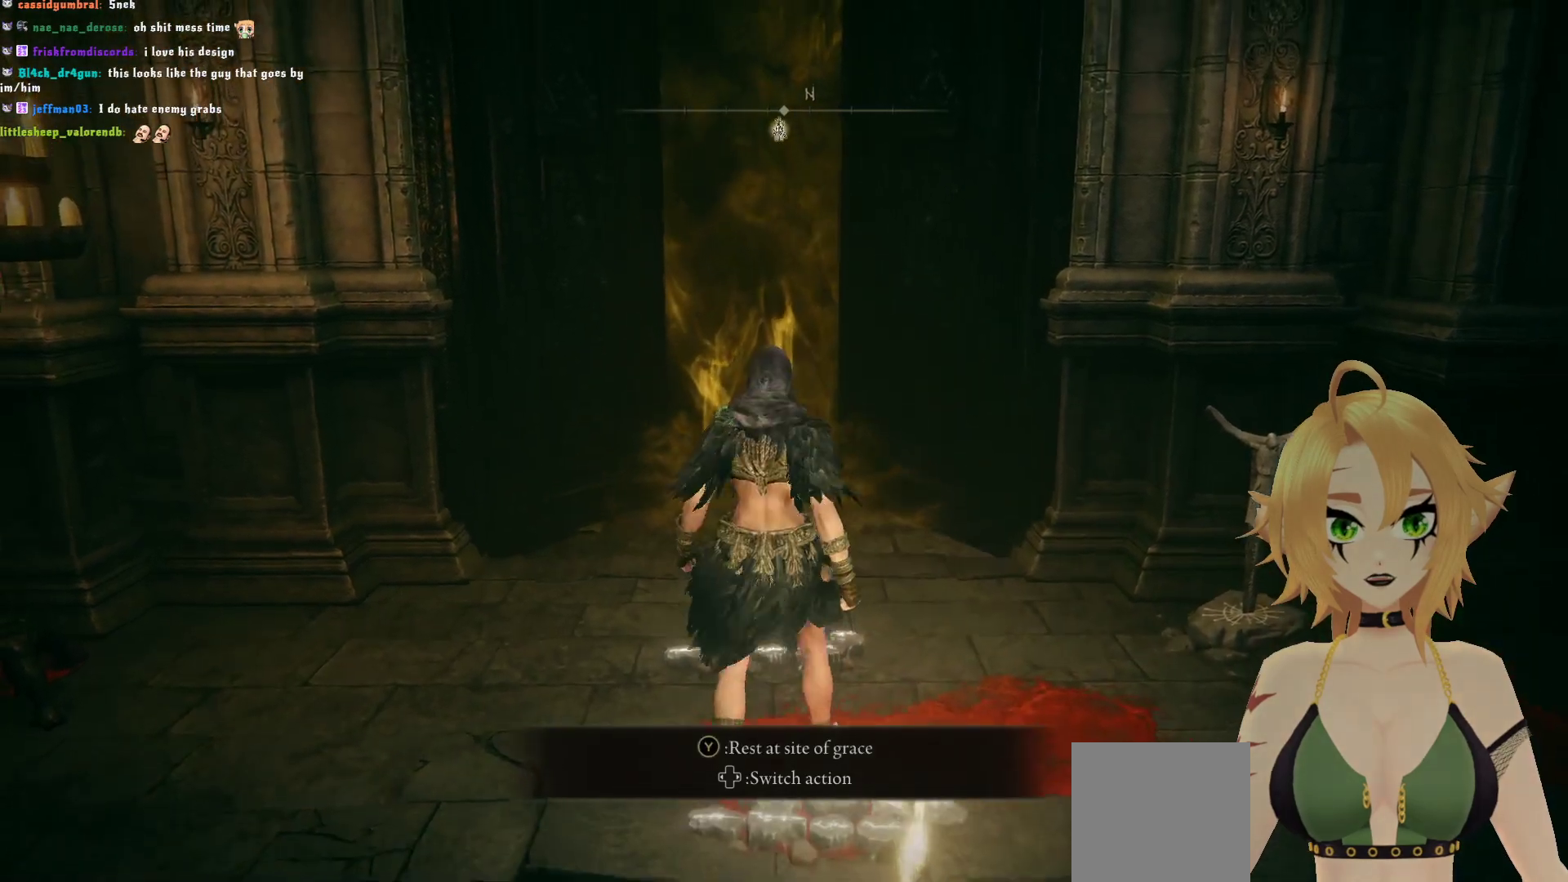
{"buttons": [], "left_stick": "center", "right_stick": "center", "events": [[133, "Y", "down"], [267, "Y", "up"]]}
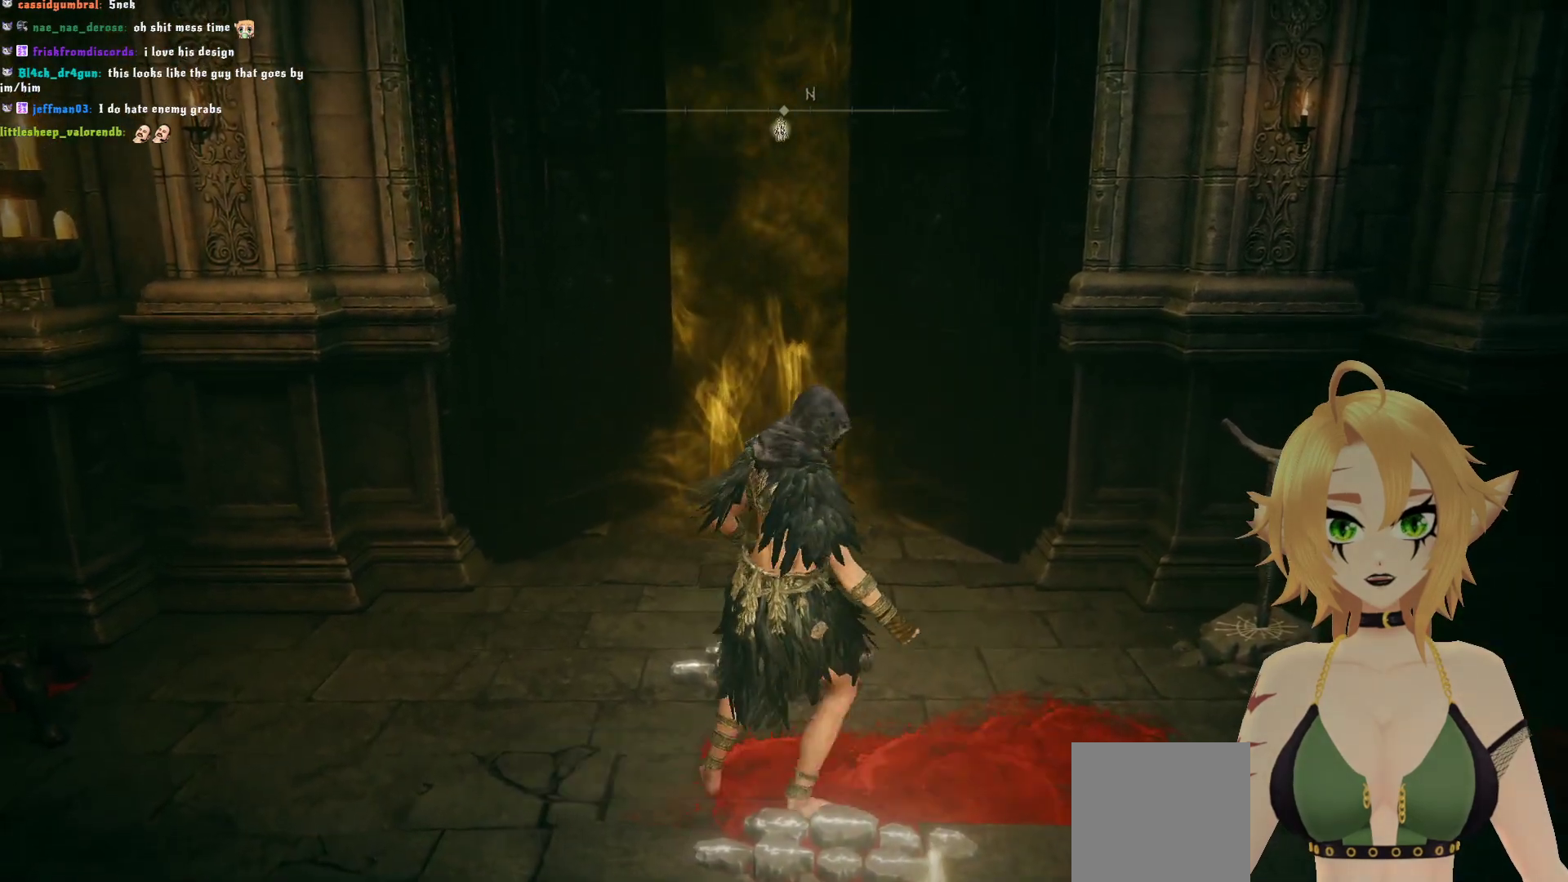
{"buttons": [], "left_stick": "center", "right_stick": "center", "events": []}
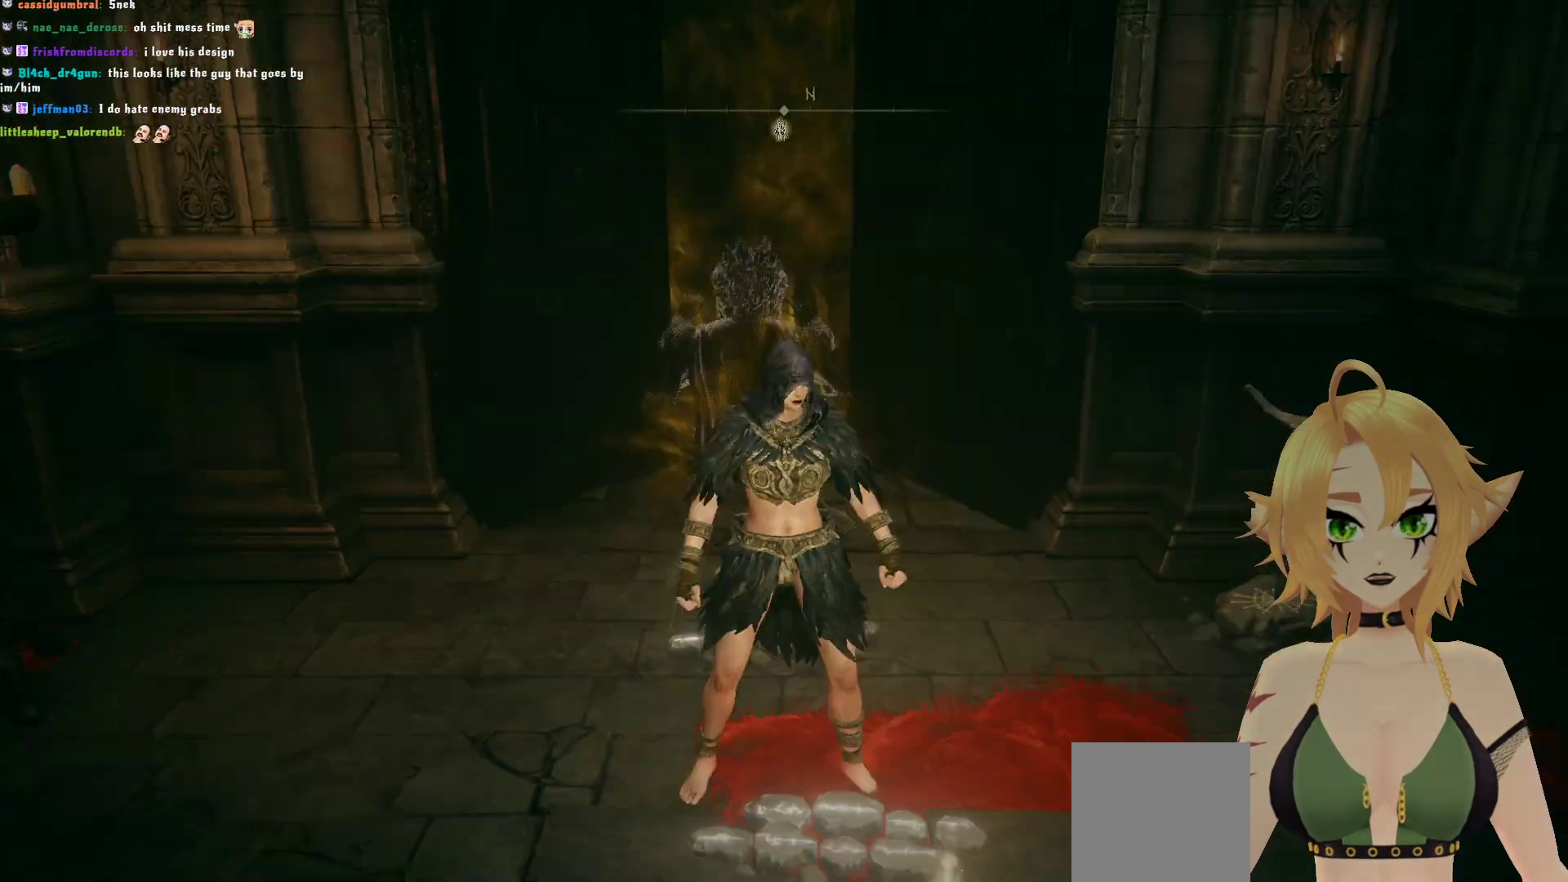
{"buttons": [], "left_stick": "center", "right_stick": "center", "events": []}
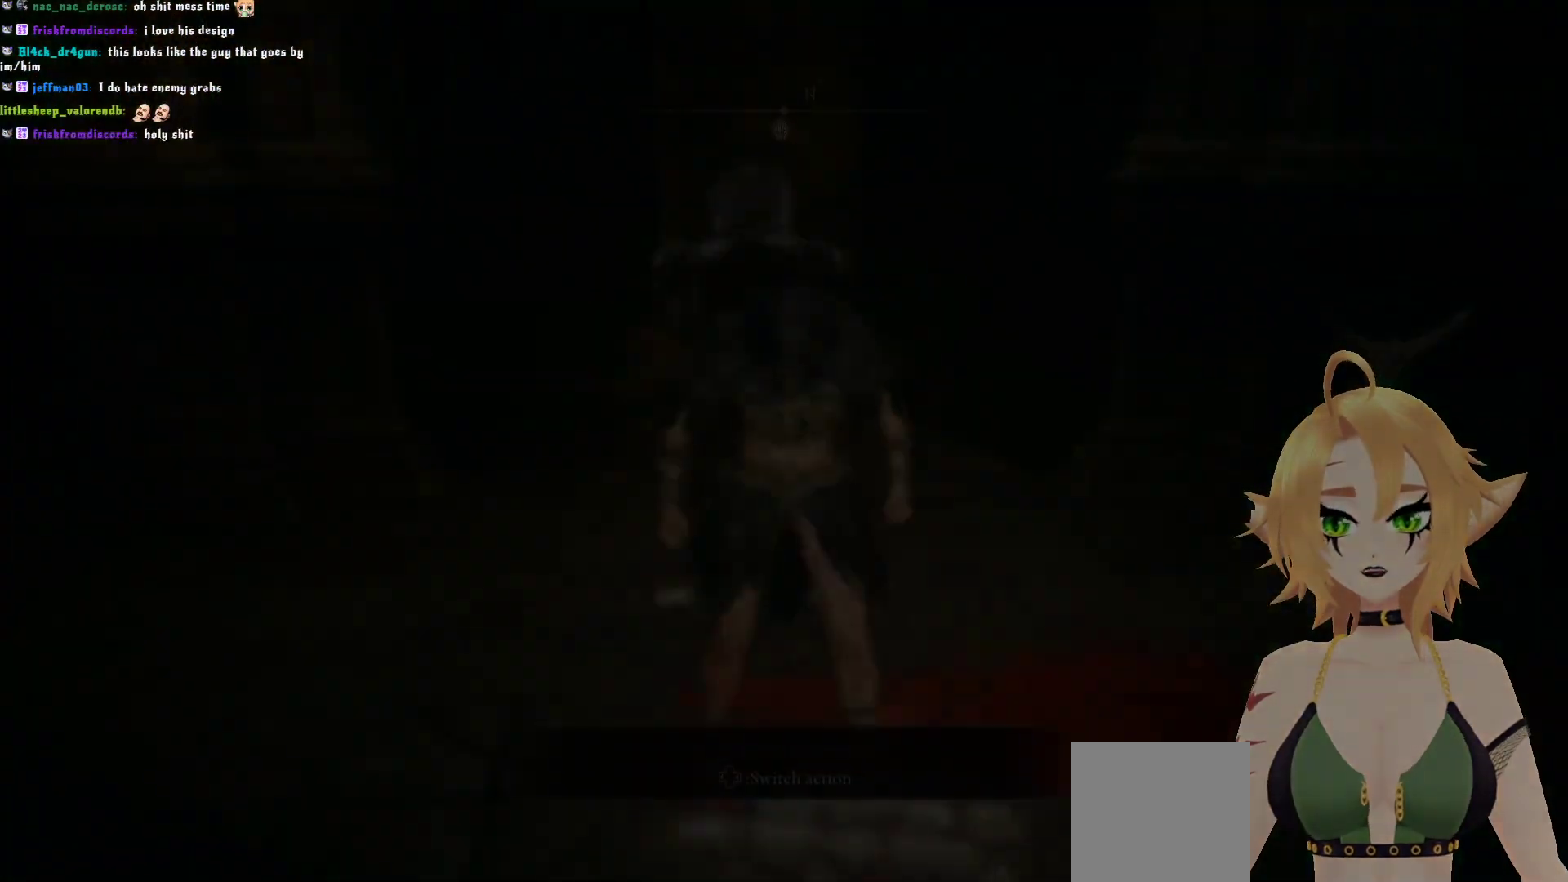
{"buttons": [], "left_stick": "center", "right_stick": "center", "events": []}
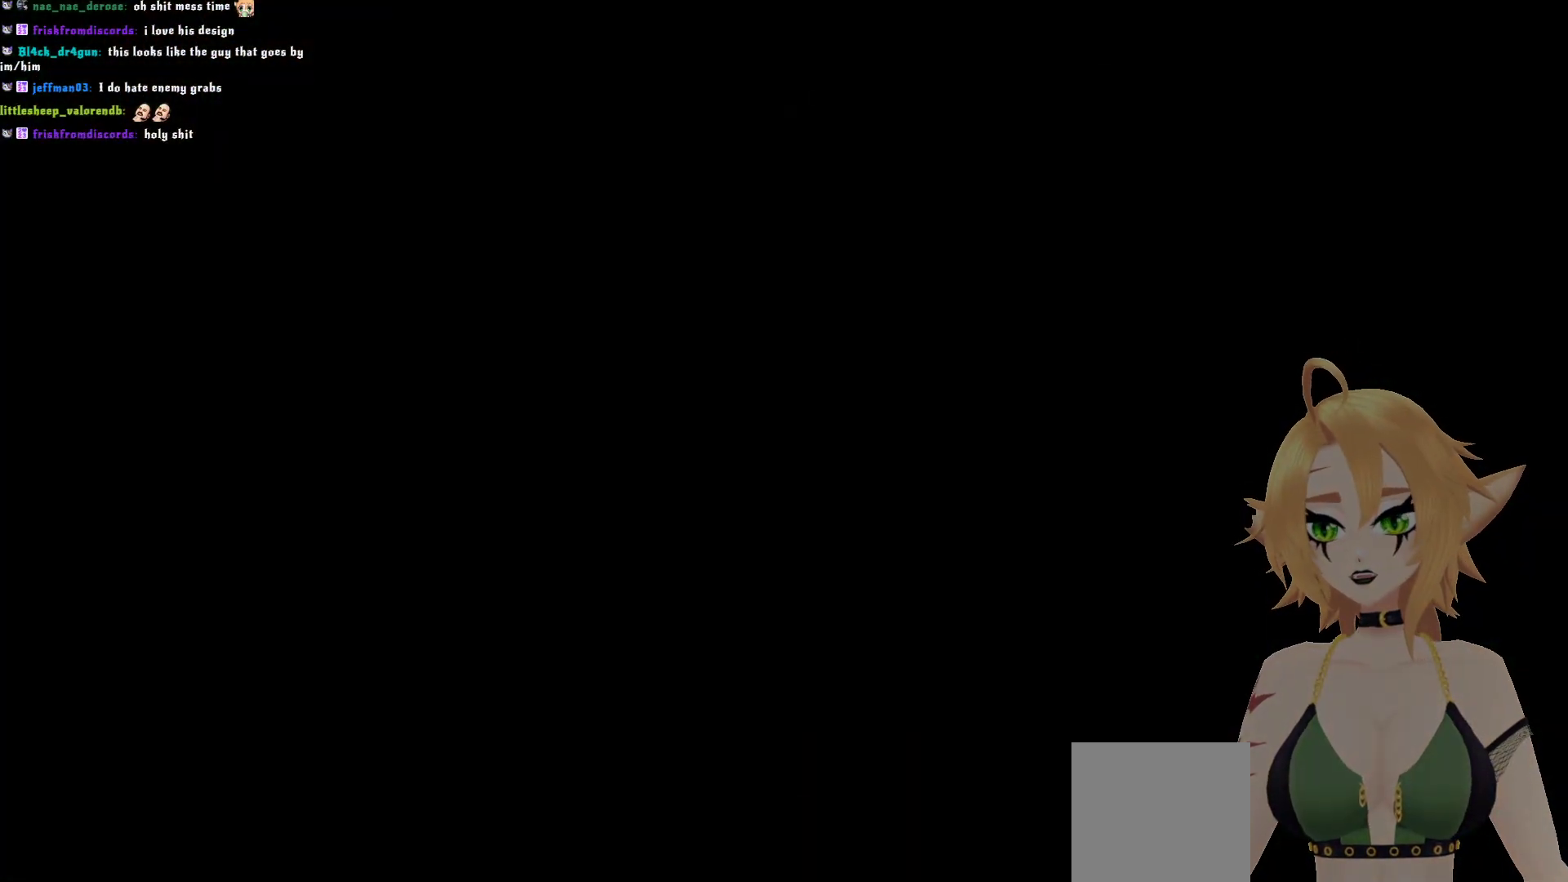
{"buttons": [], "left_stick": "center", "right_stick": "center", "events": []}
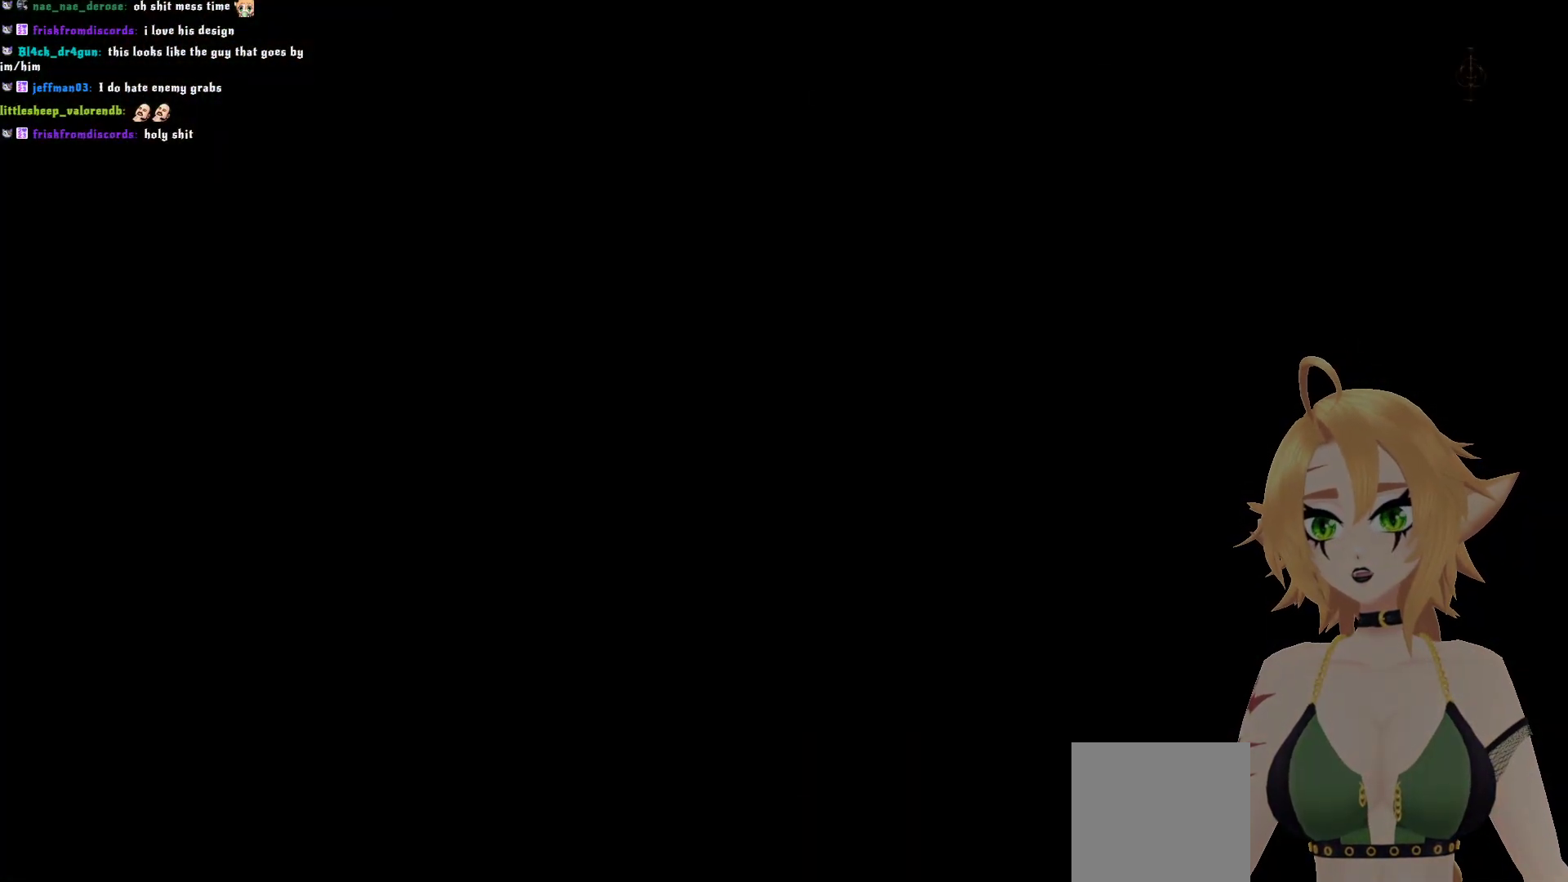
{"buttons": [], "left_stick": "center", "right_stick": "center", "events": []}
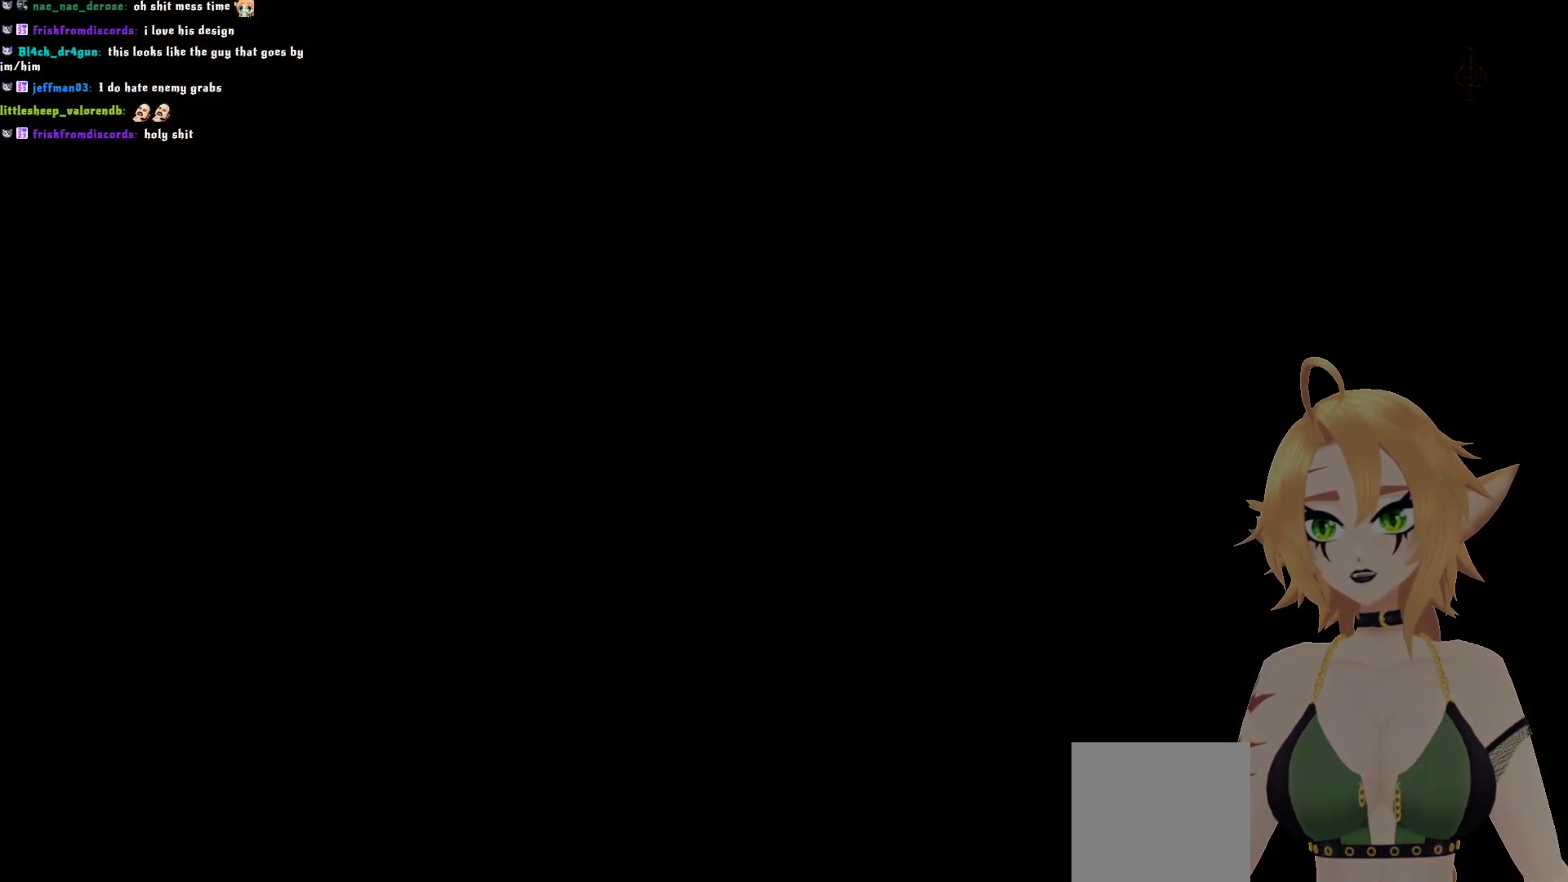
{"buttons": ["B"], "left_stick": "center", "right_stick": "center", "events": [[467, "B", "down"]]}
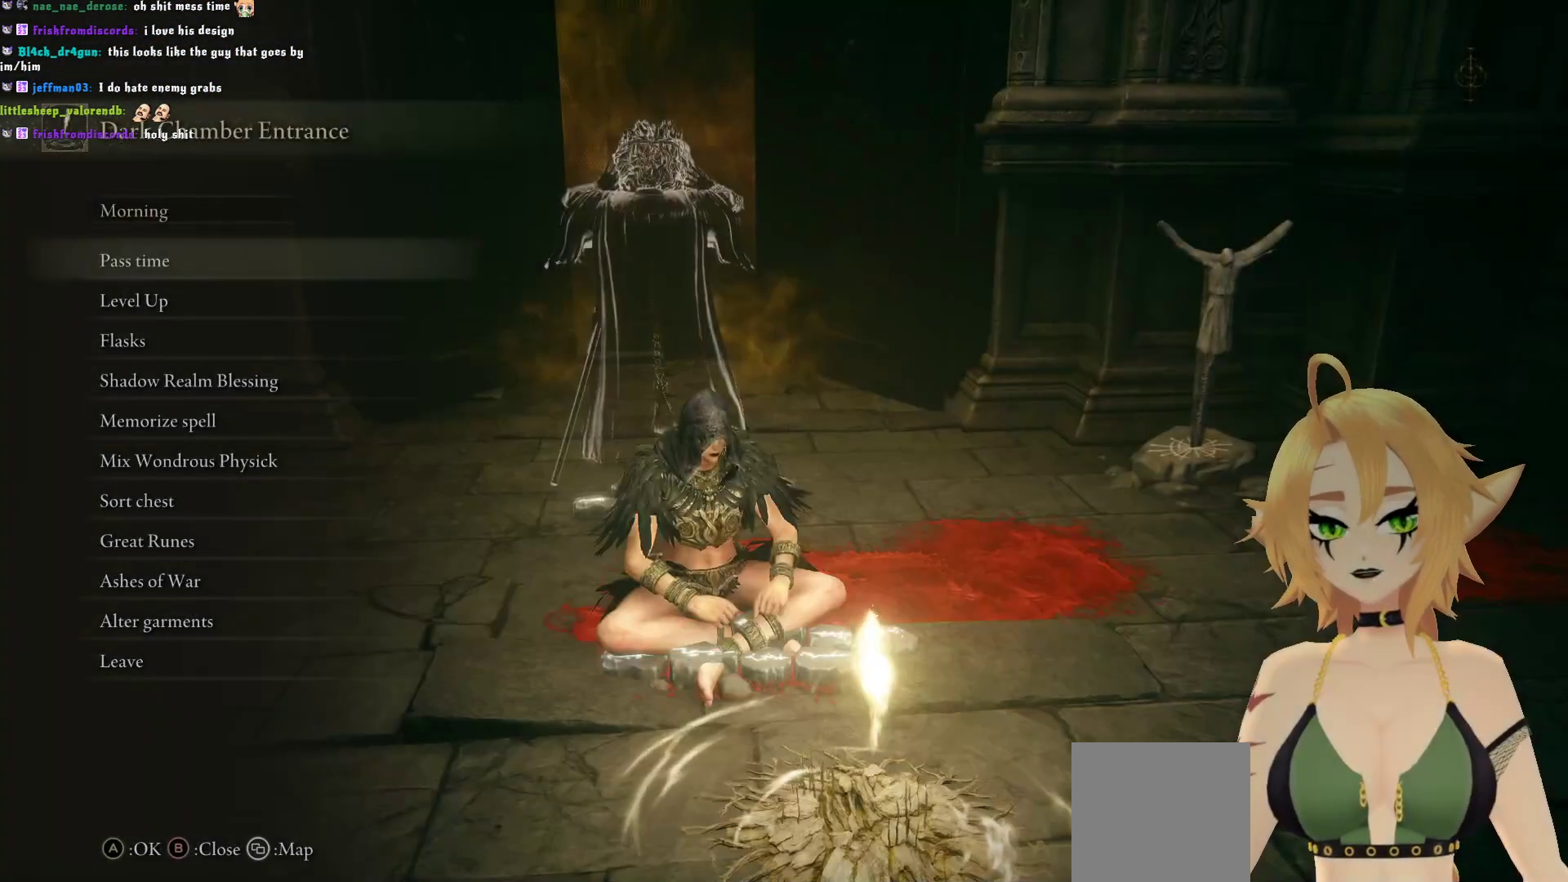
{"buttons": [], "left_stick": "center", "right_stick": "center", "events": [[67, "B", "up"]]}
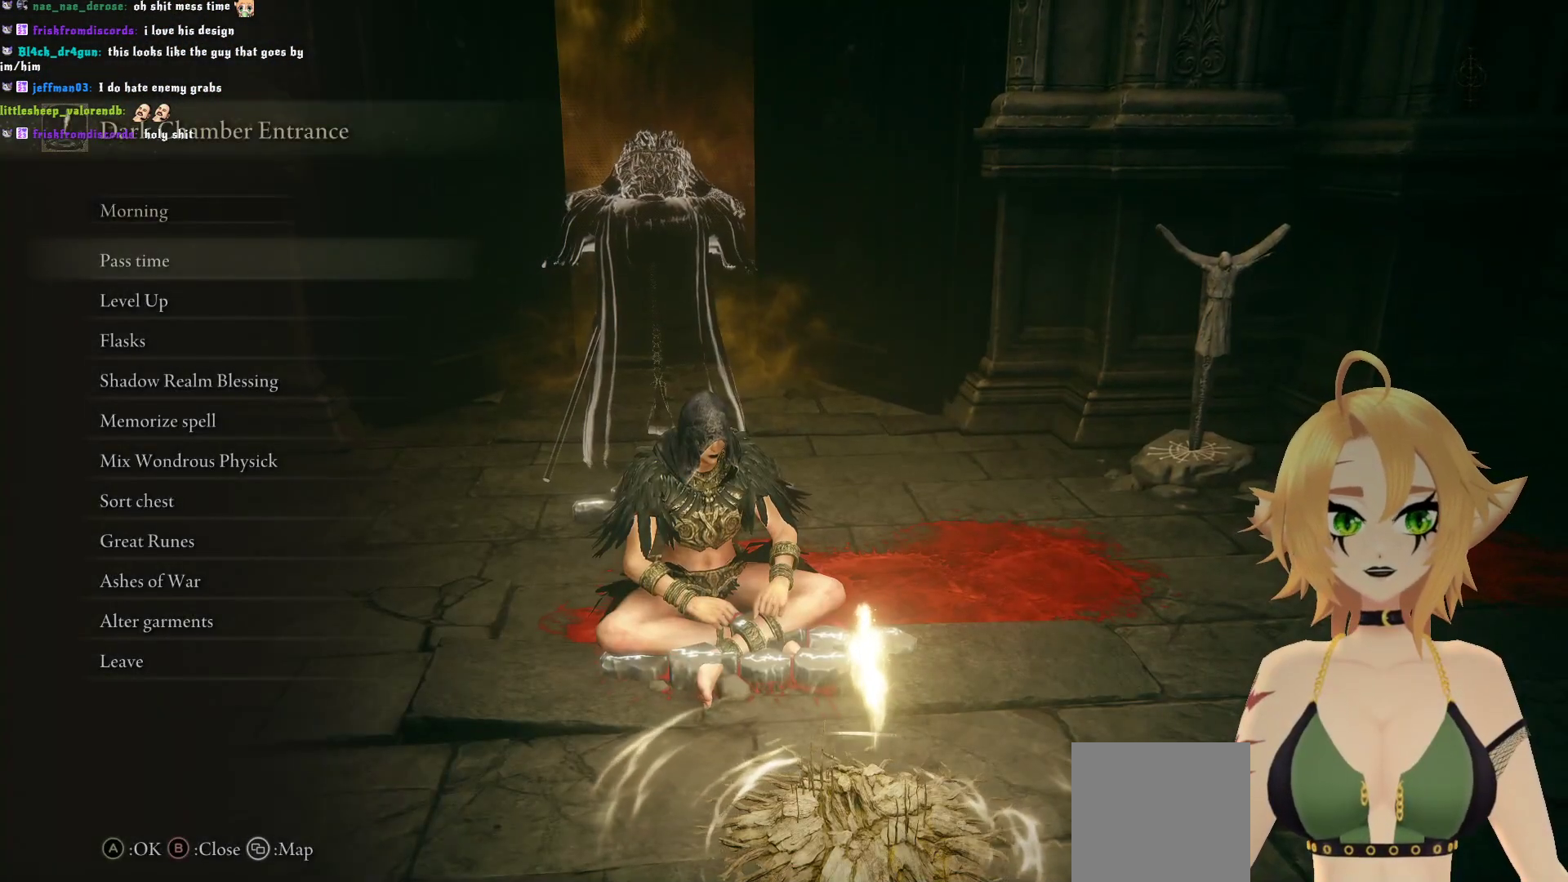
{"buttons": [], "left_stick": "center", "right_stick": "center", "events": [[83, "B", "down"], [217, "B", "up"]]}
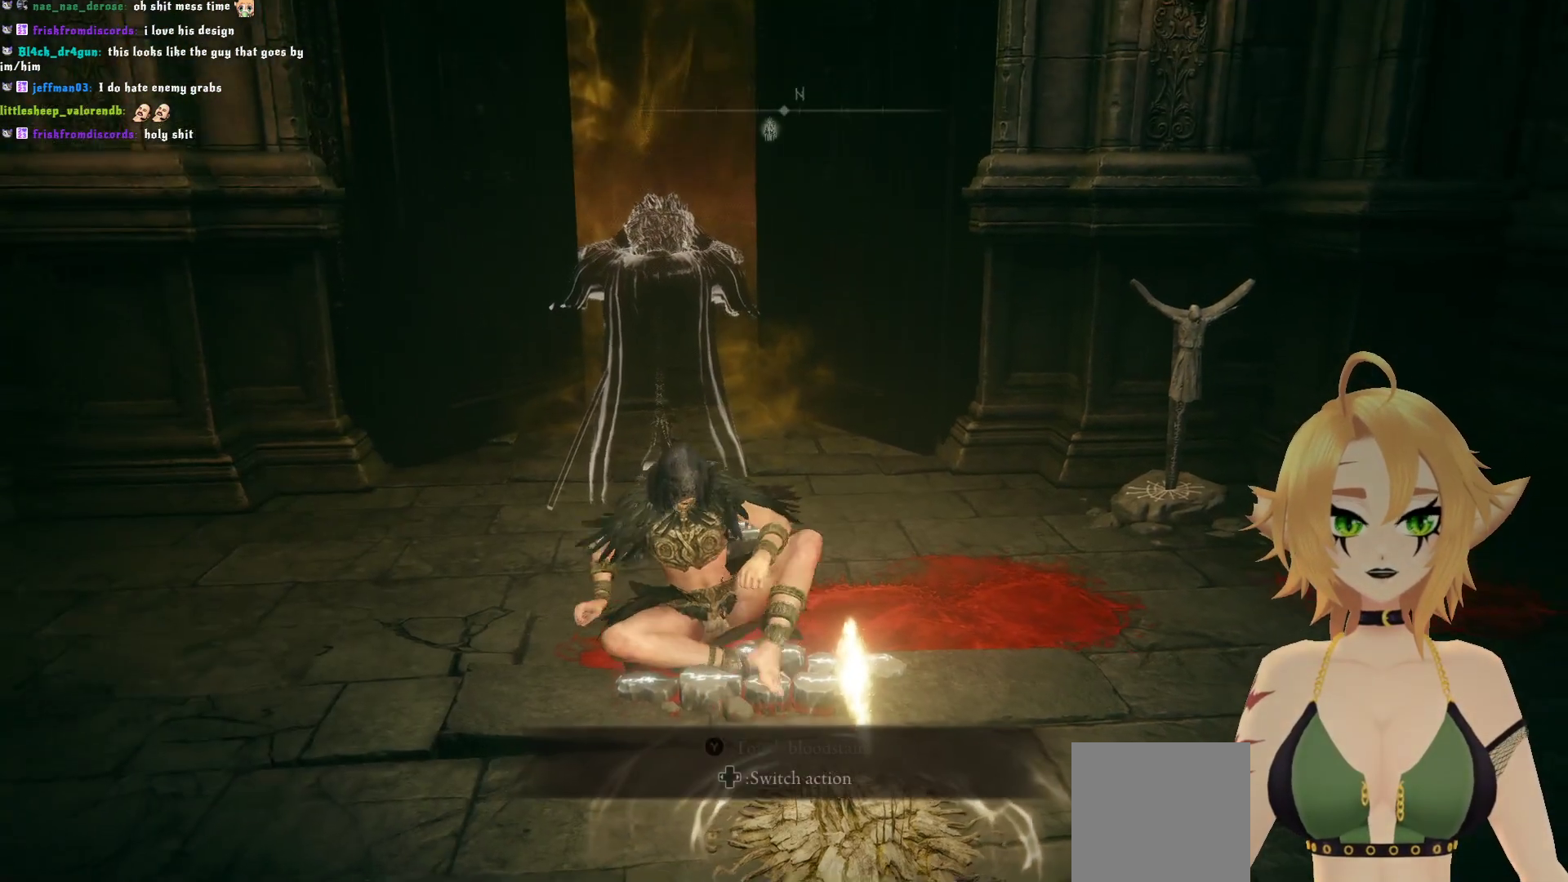
{"buttons": [], "left_stick": "center", "right_stick": "center", "events": []}
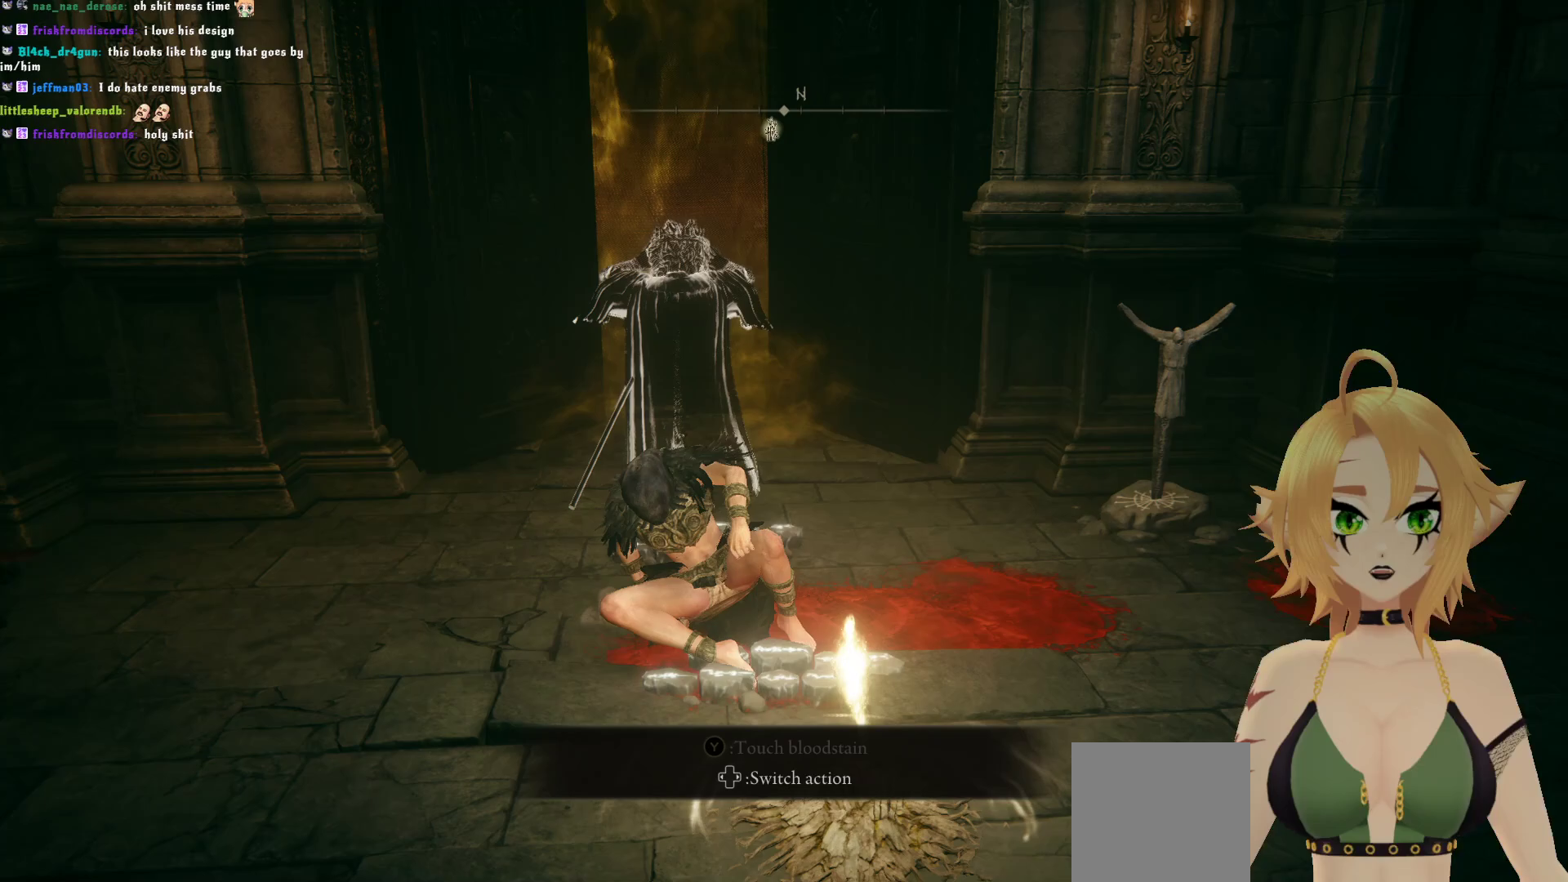
{"buttons": [], "left_stick": "center", "right_stick": "center", "events": []}
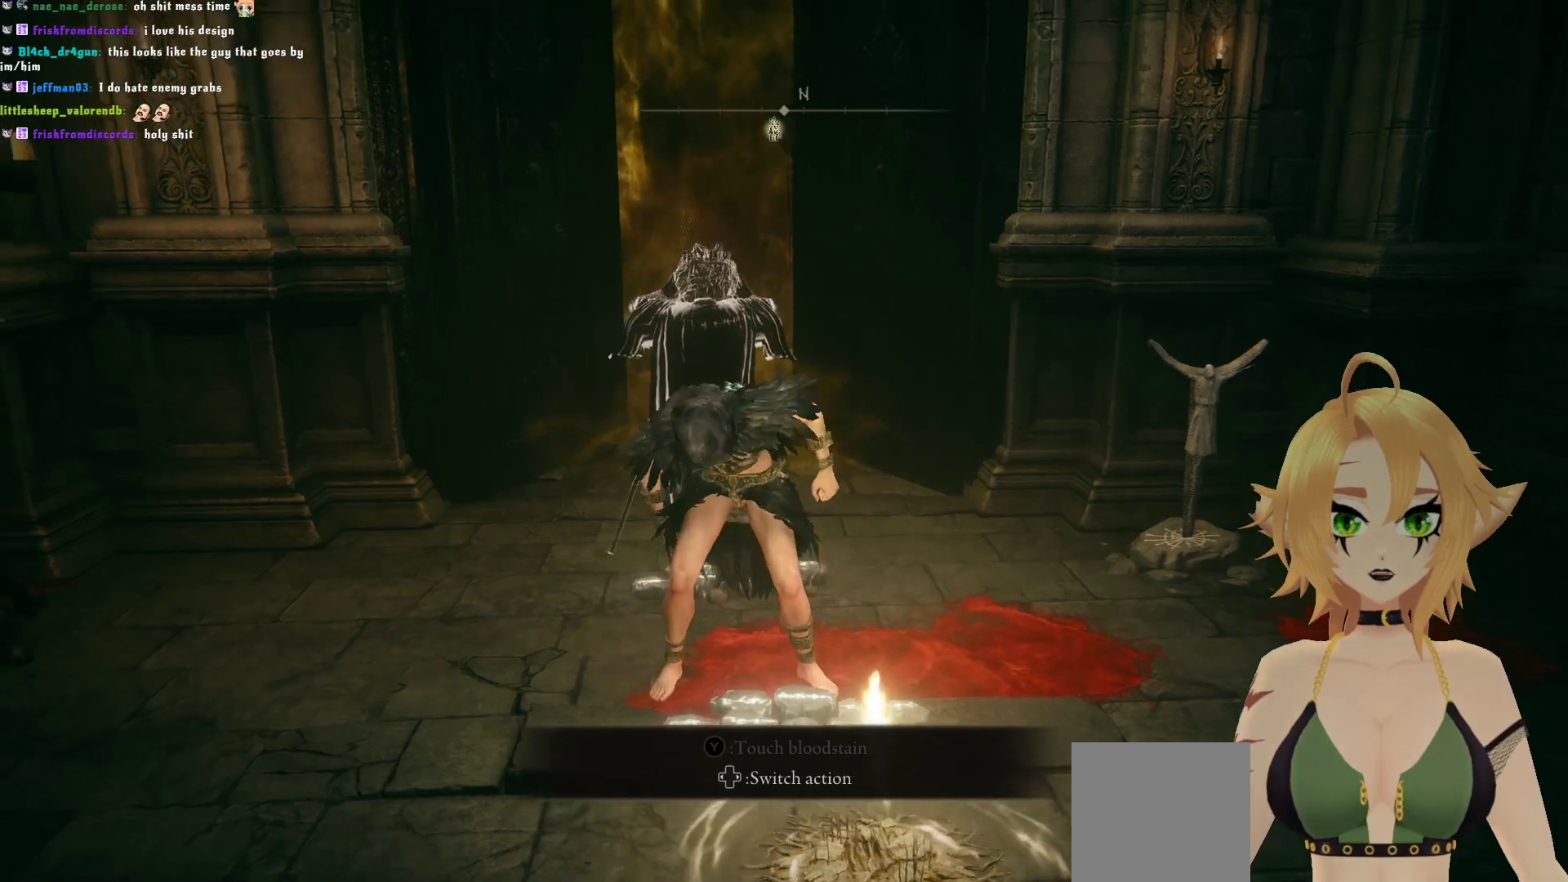
{"buttons": [], "left_stick": "center", "right_stick": "center", "events": []}
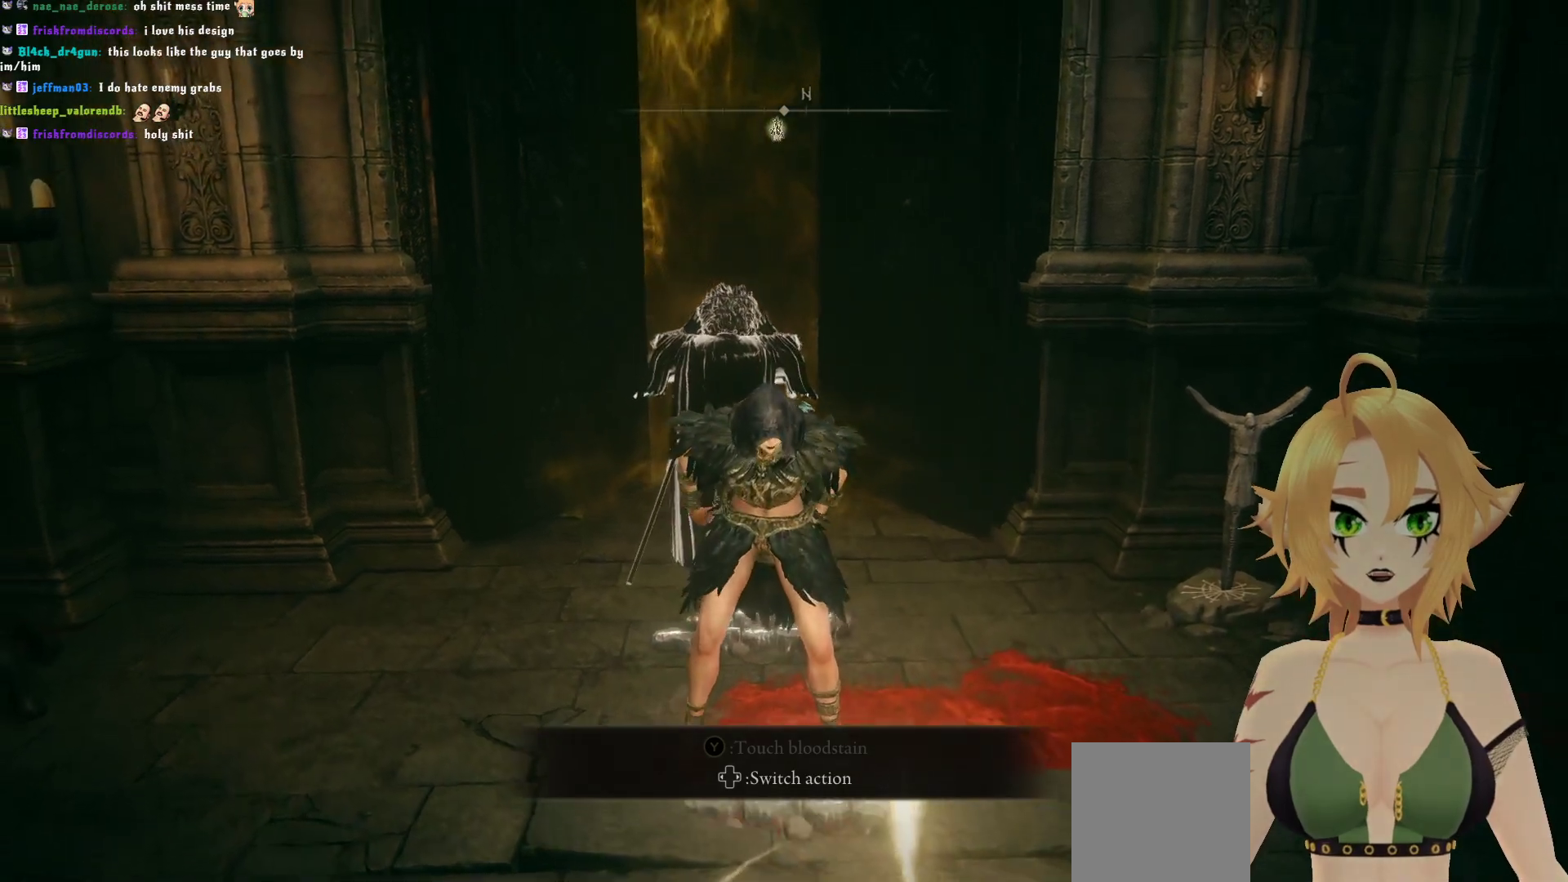
{"buttons": [], "left_stick": "center", "right_stick": "center", "events": []}